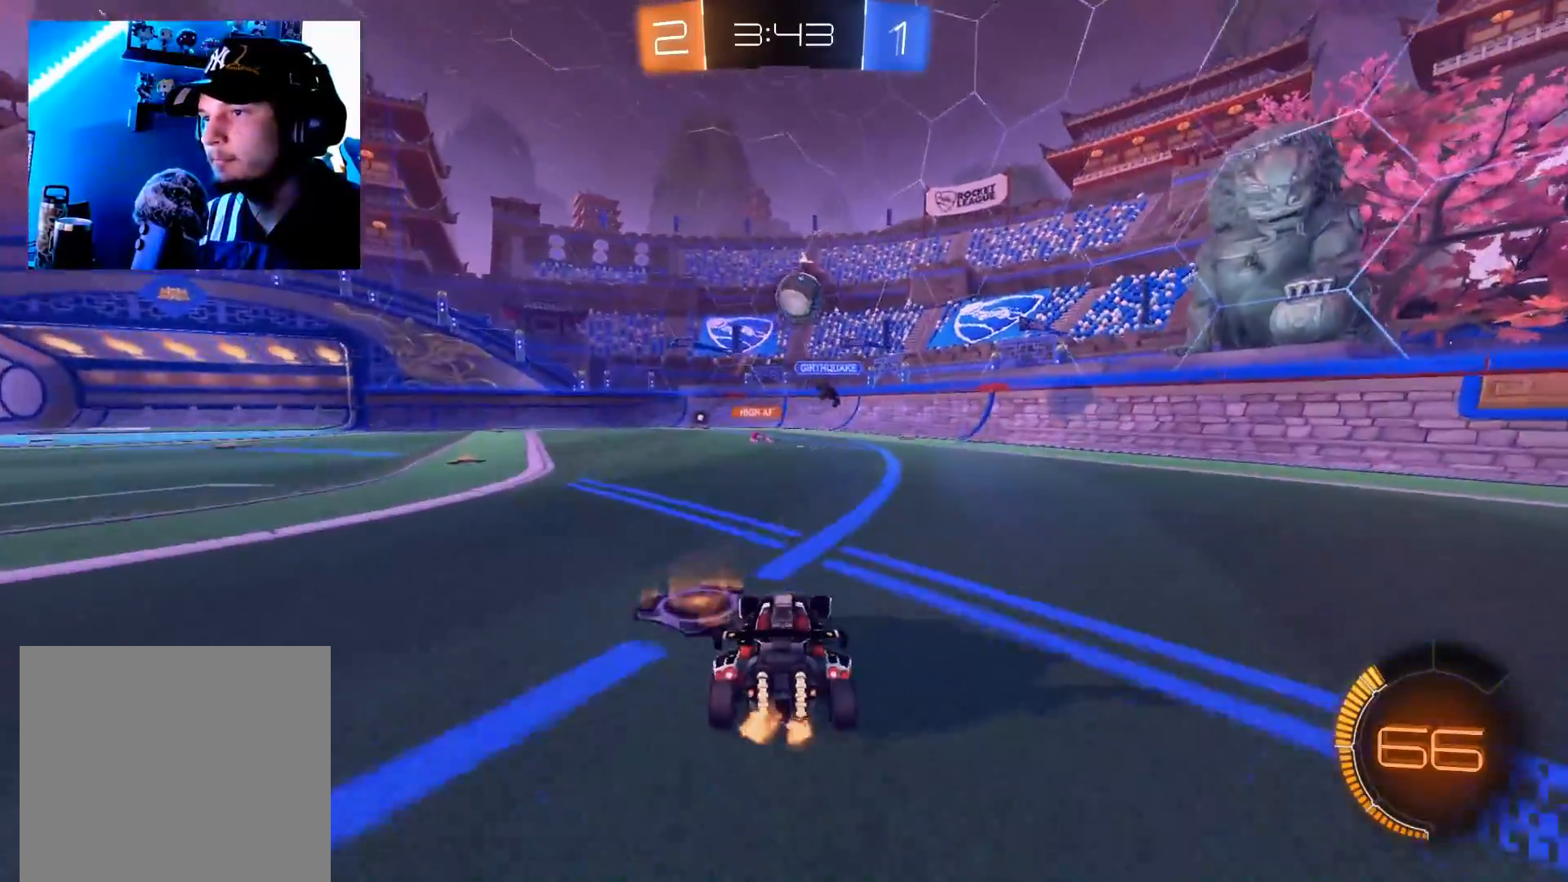
Gameplay with a controller (Xbox layout); each line is a JSON object with the inputs held at the frame after it. "events" lists button and stick changes between this image and that frame as [ms after this image, input, new state], when the widget could be followed in between.
{"buttons": ["R2"], "left_stick": "down-right", "right_stick": "center", "events": [[17, "B", "down"], [50, "left_stick", "center"], [467, "B", "up"], [484, "left_stick", "down-right"]]}
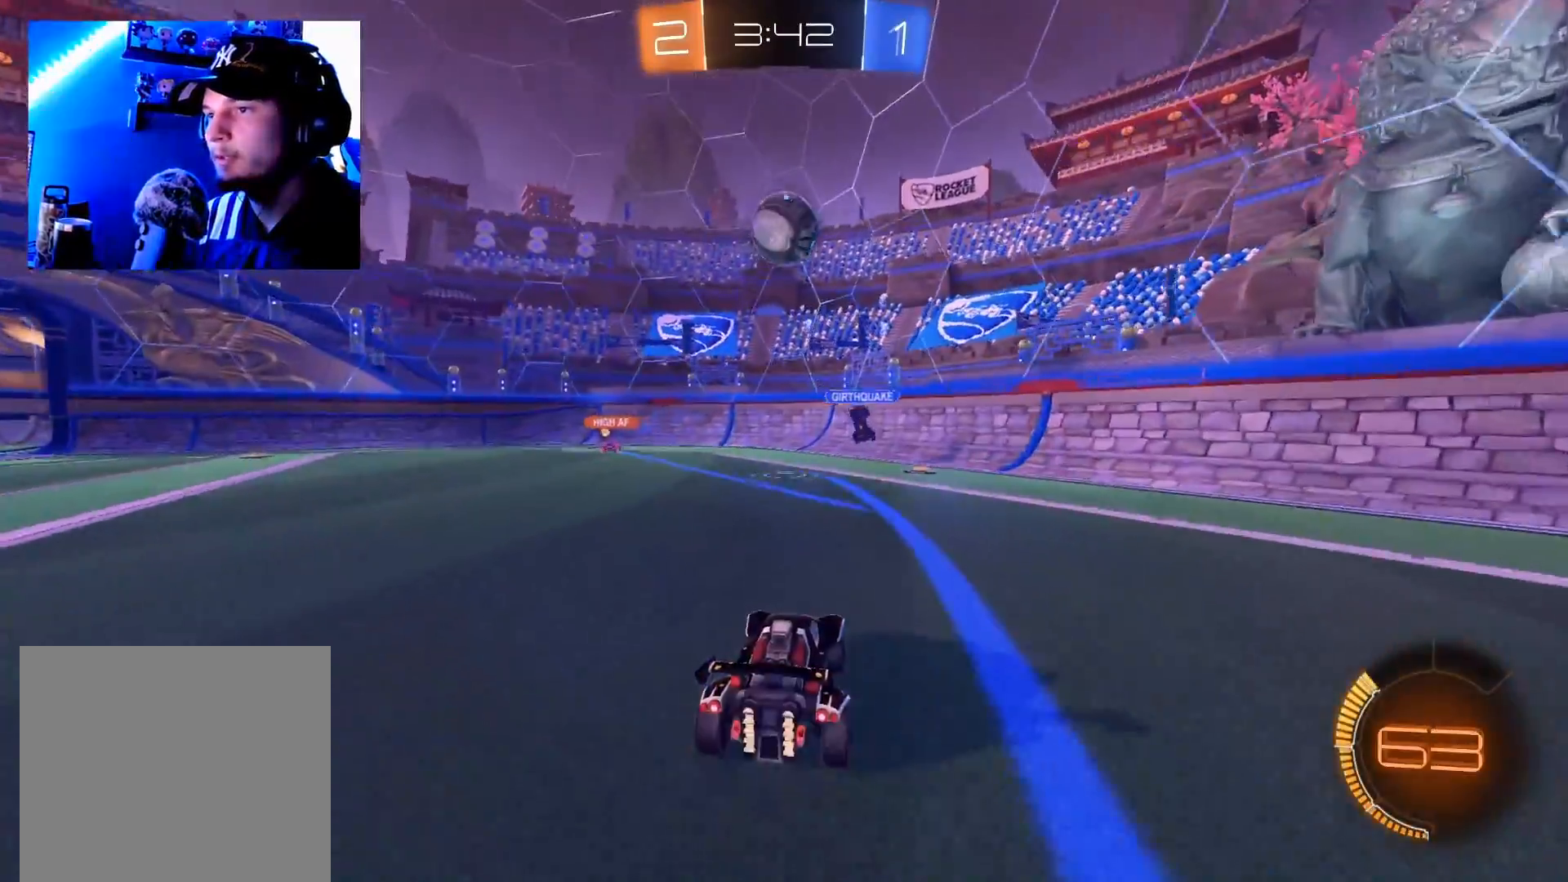
{"buttons": ["B", "R2"], "left_stick": "up-left", "right_stick": "center", "events": [[16, "left_stick", "down"], [50, "A", "down"], [133, "left_stick", "down-left"], [267, "A", "up"], [333, "B", "down"], [333, "left_stick", "down-right"], [400, "left_stick", "center"], [467, "left_stick", "up-left"]]}
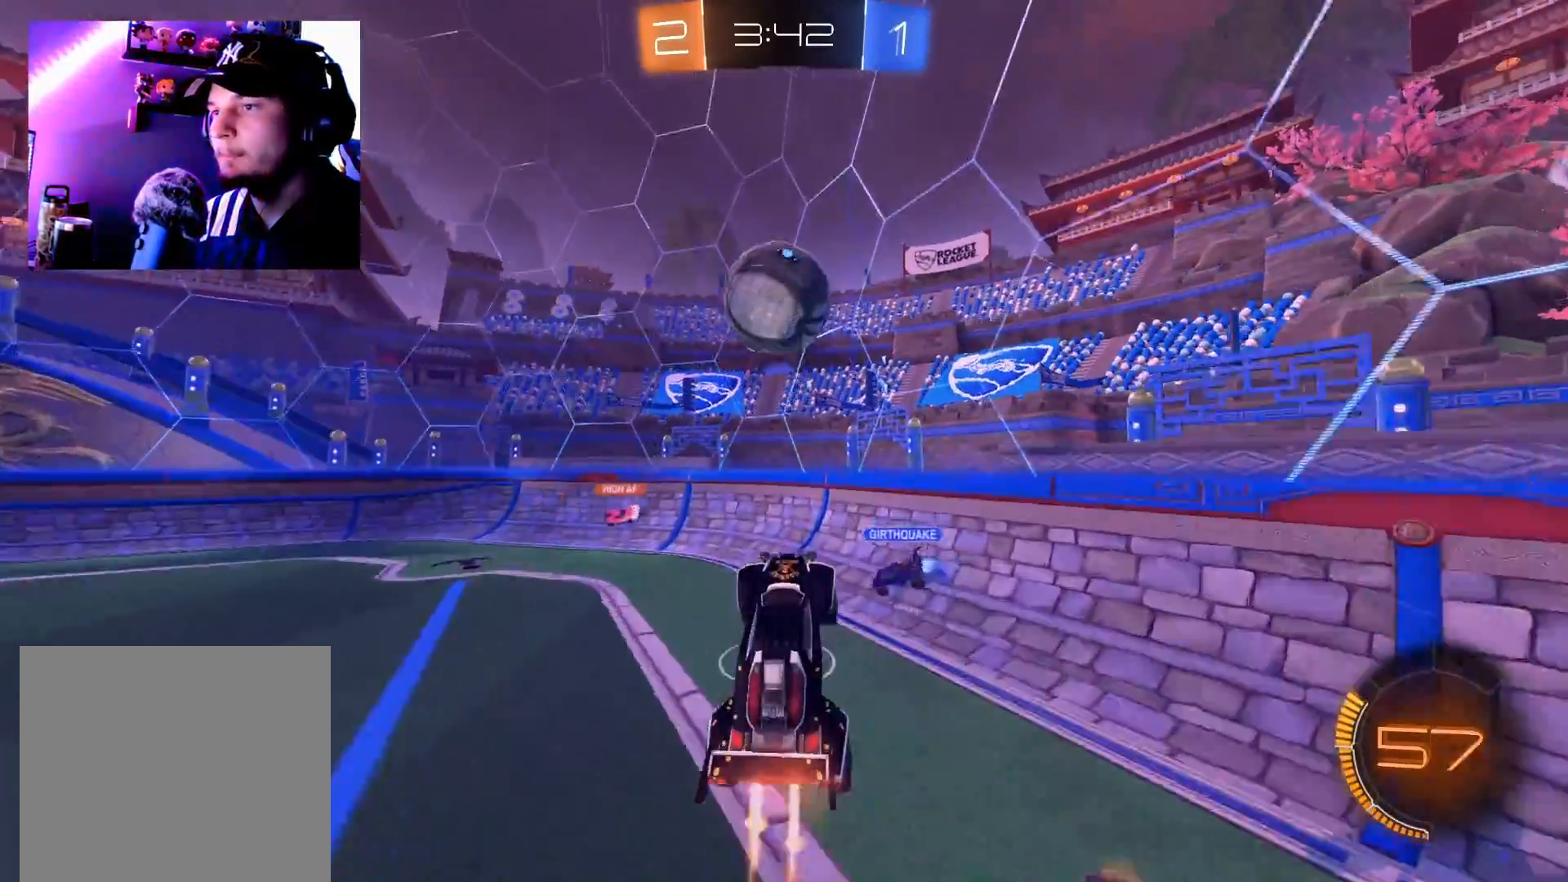
{"buttons": ["R2"], "left_stick": "up-left", "right_stick": "center", "events": [[367, "B", "up"]]}
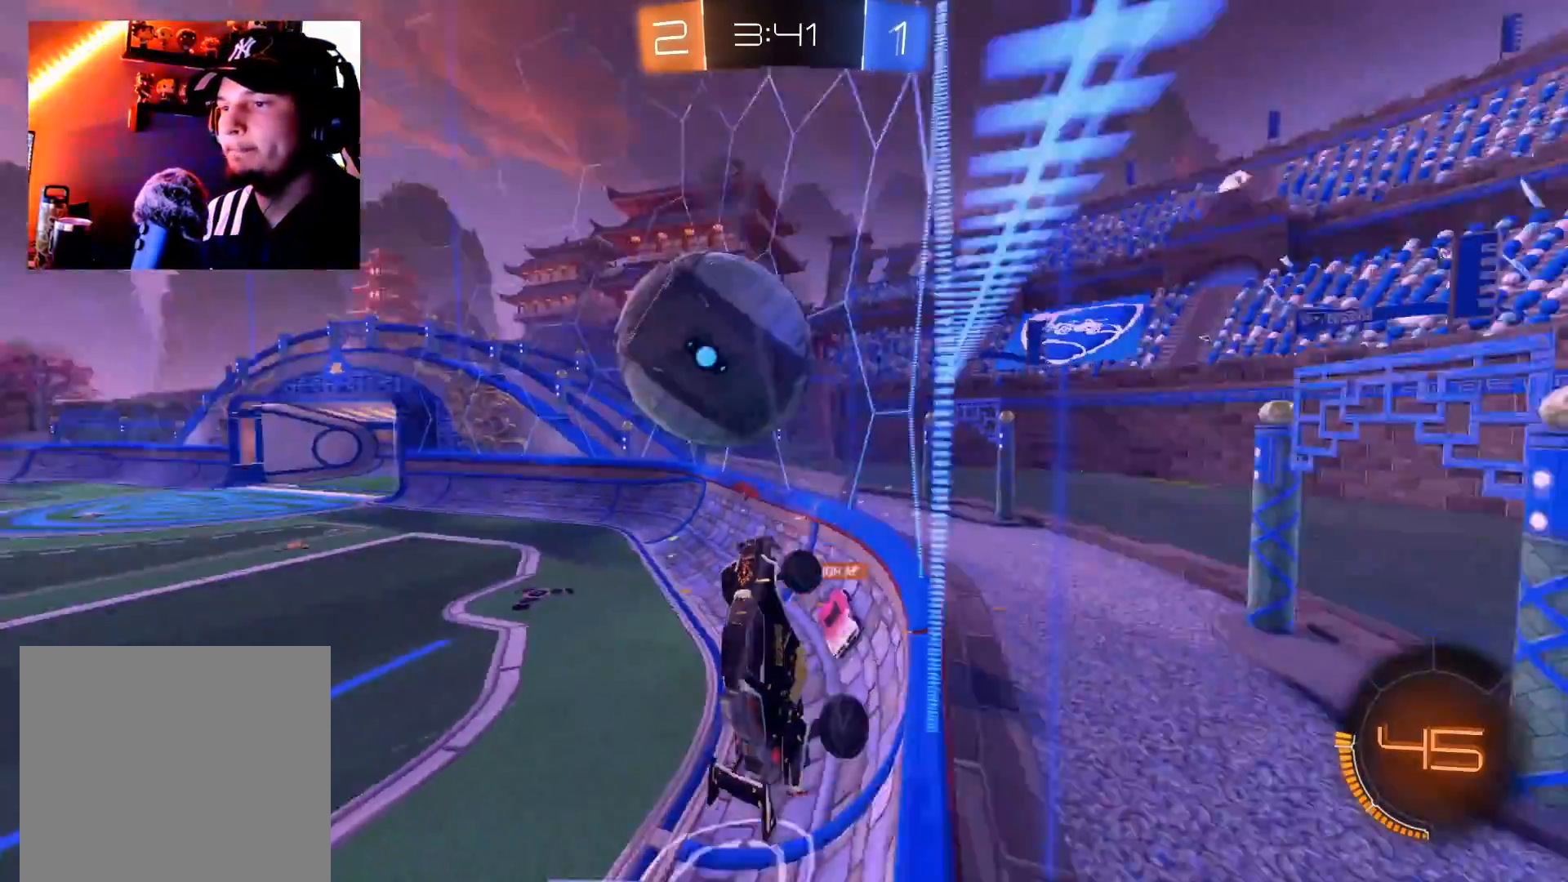
{"buttons": ["X", "R2"], "left_stick": "left", "right_stick": "center", "events": [[17, "left_stick", "left"], [417, "X", "down"]]}
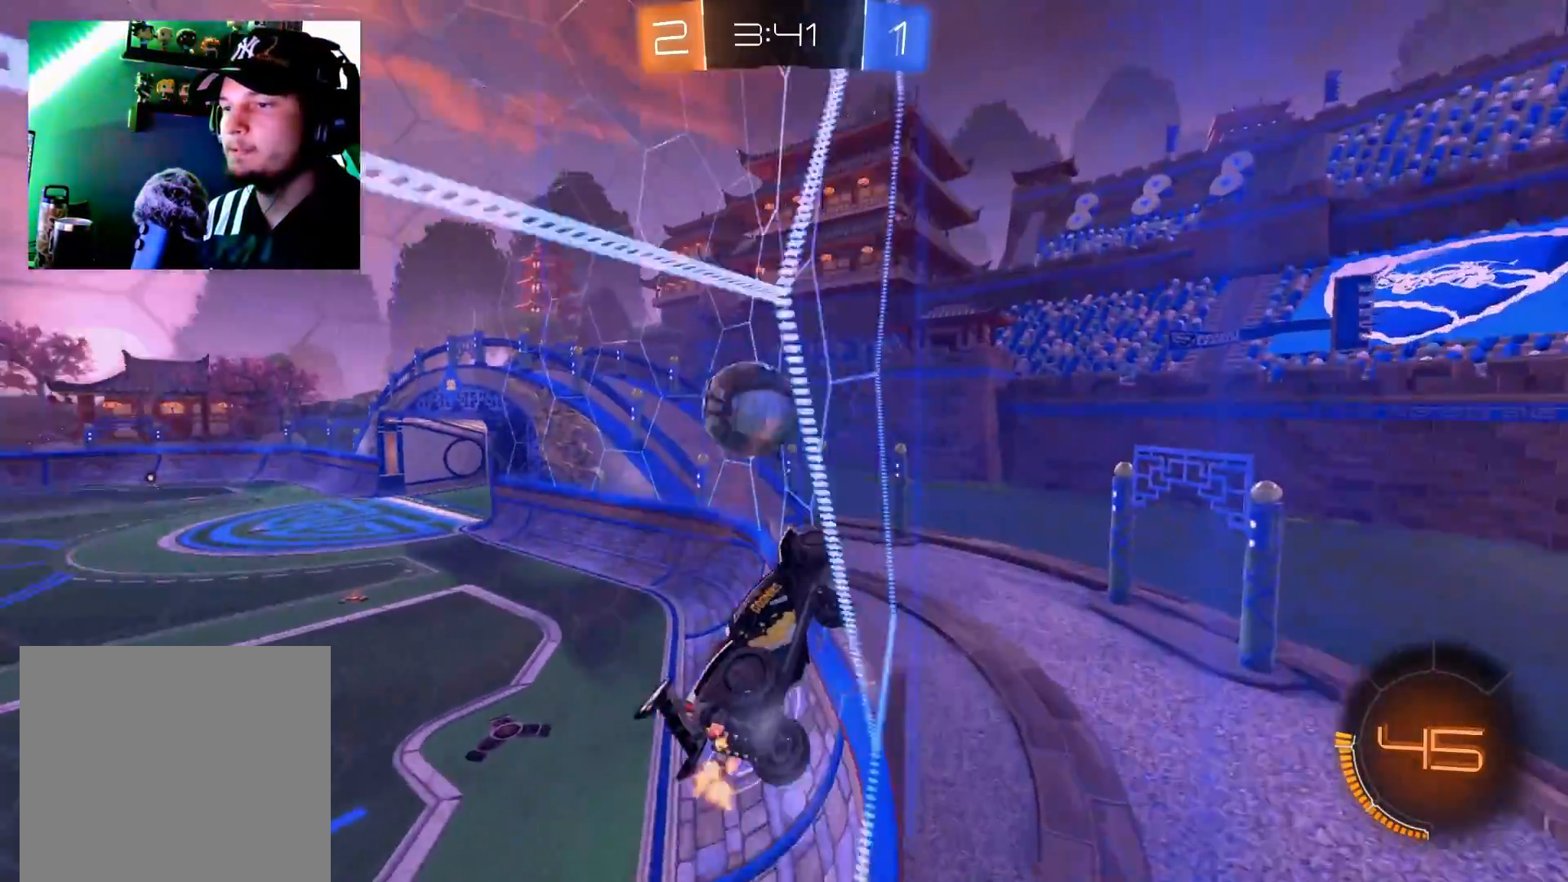
{"buttons": ["R2"], "left_stick": "left", "right_stick": "center", "events": [[50, "X", "up"]]}
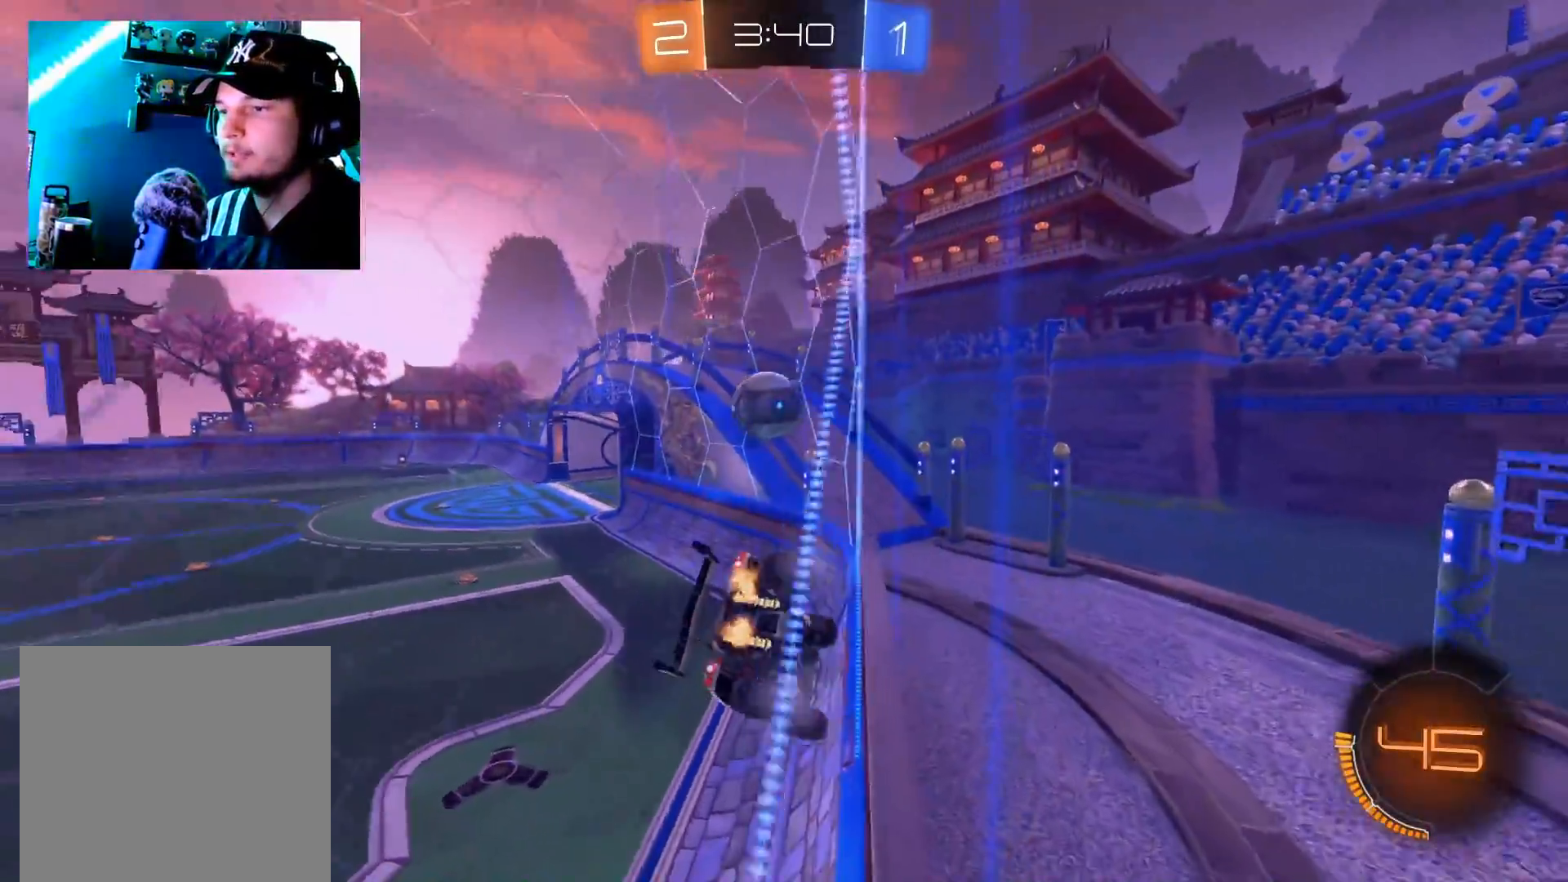
{"buttons": ["R2"], "left_stick": "center", "right_stick": "center", "events": [[100, "left_stick", "down-left"], [484, "left_stick", "center"]]}
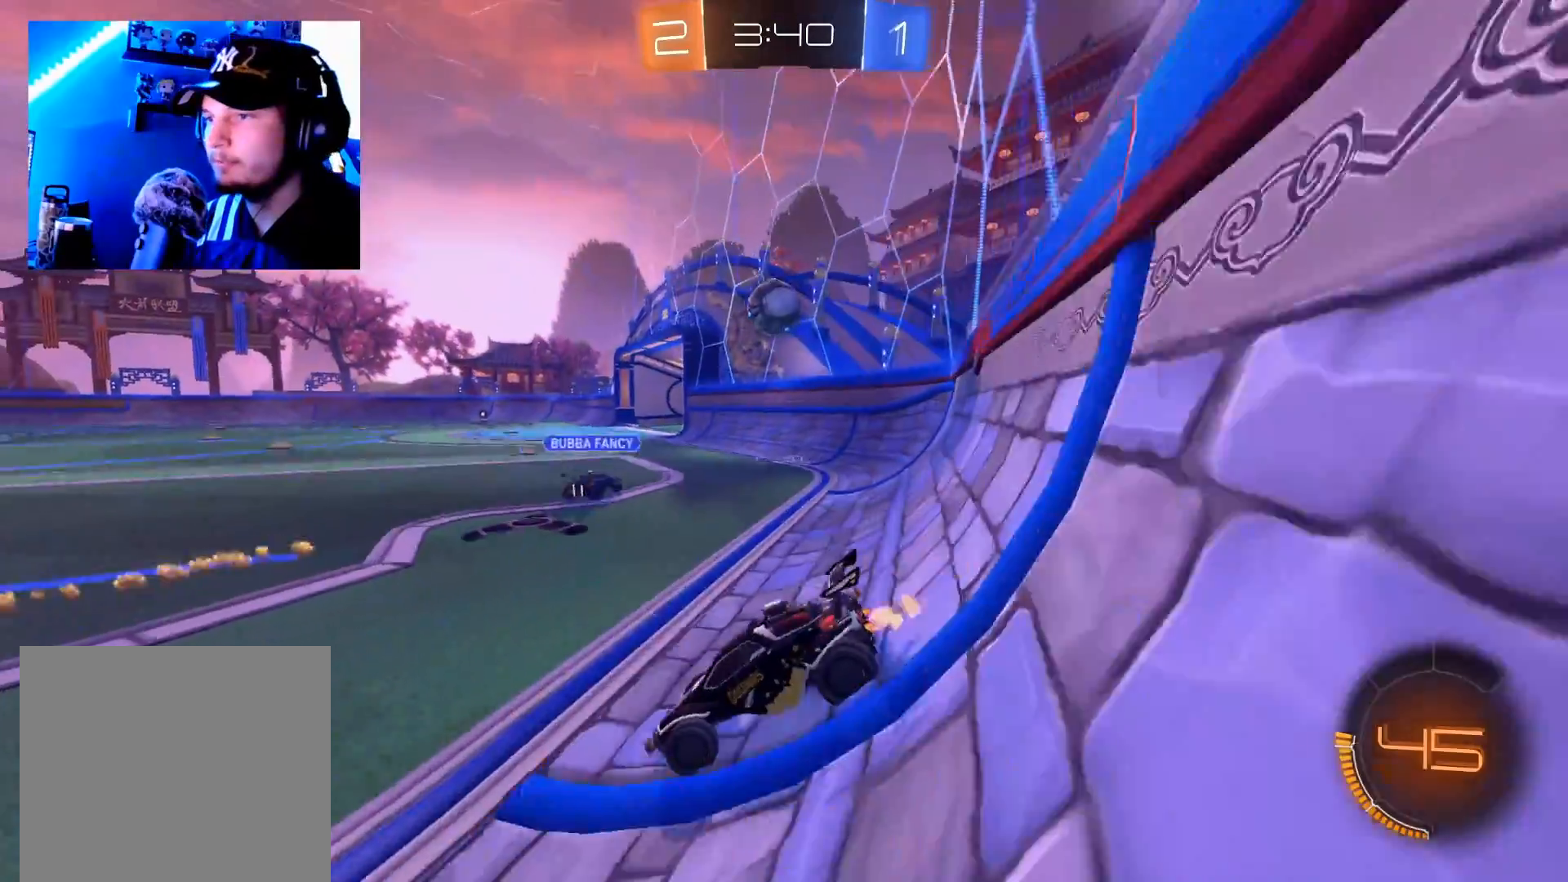
{"buttons": ["B", "R2"], "left_stick": "up-right", "right_stick": "center", "events": [[16, "left_stick", "up-right"], [66, "B", "down"], [283, "left_stick", "center"], [467, "left_stick", "up-right"]]}
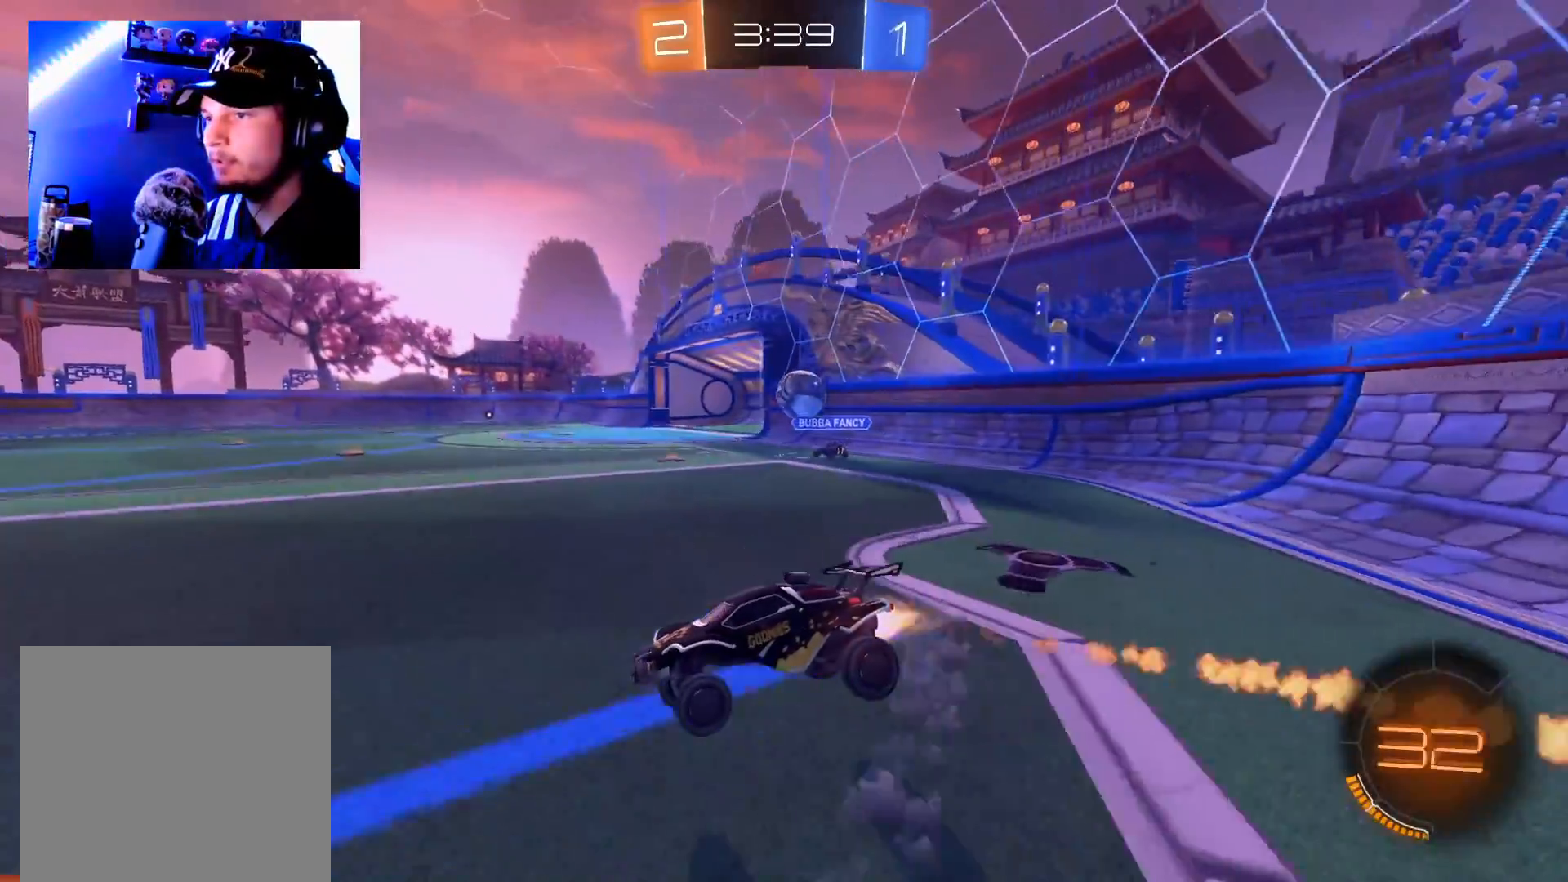
{"buttons": ["B", "R2"], "left_stick": "up-right", "right_stick": "center", "events": [[200, "B", "up"], [467, "B", "down"]]}
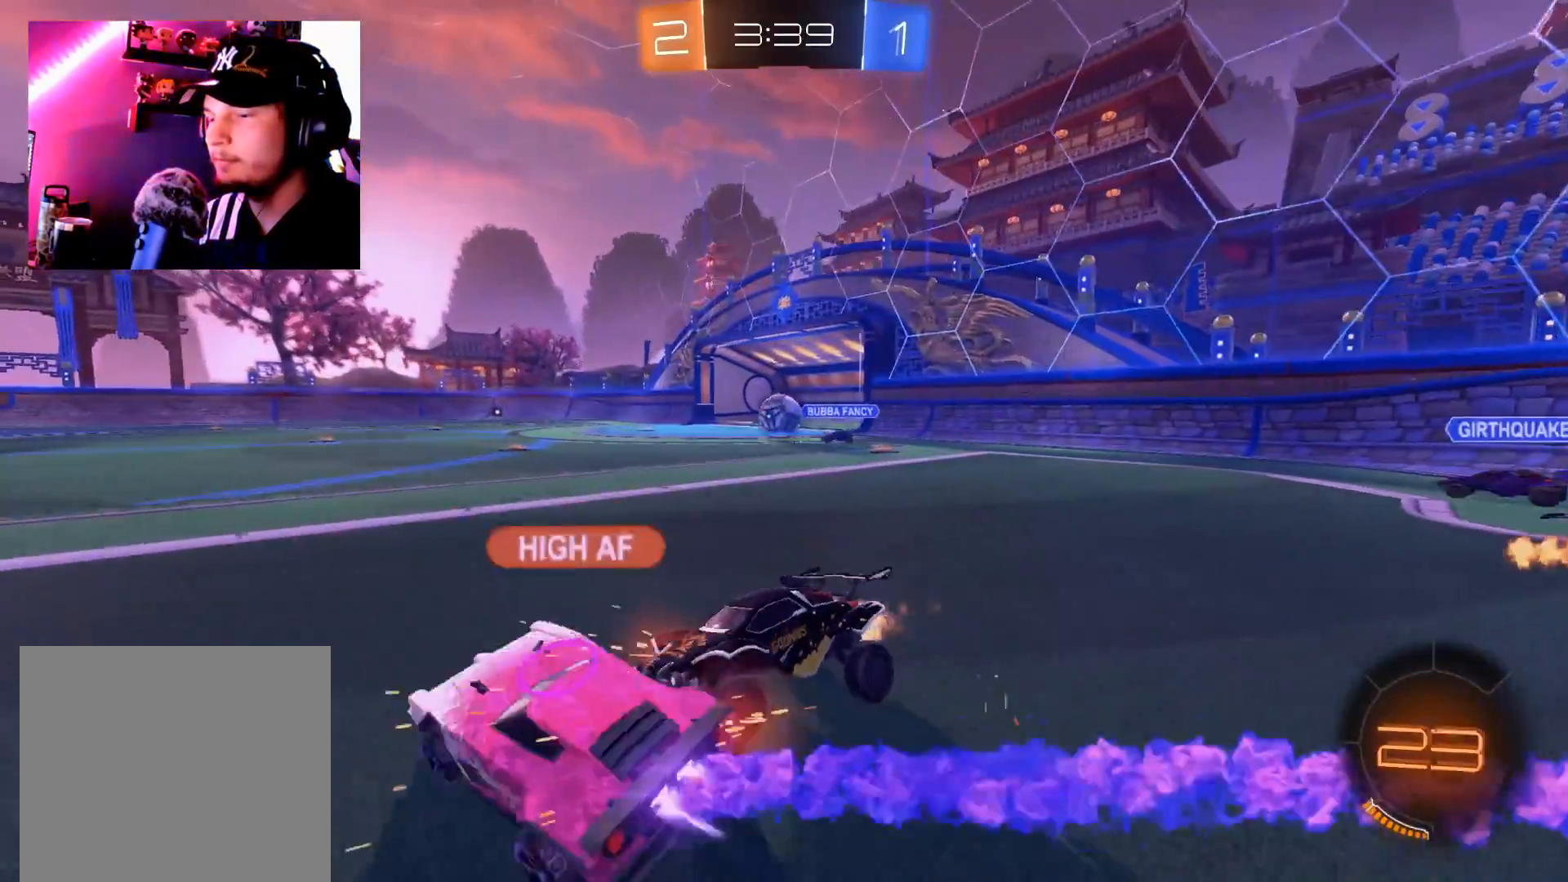
{"buttons": ["B", "R2"], "left_stick": "up-right", "right_stick": "center", "events": [[233, "left_stick", "left"], [450, "left_stick", "center"], [500, "left_stick", "up-right"]]}
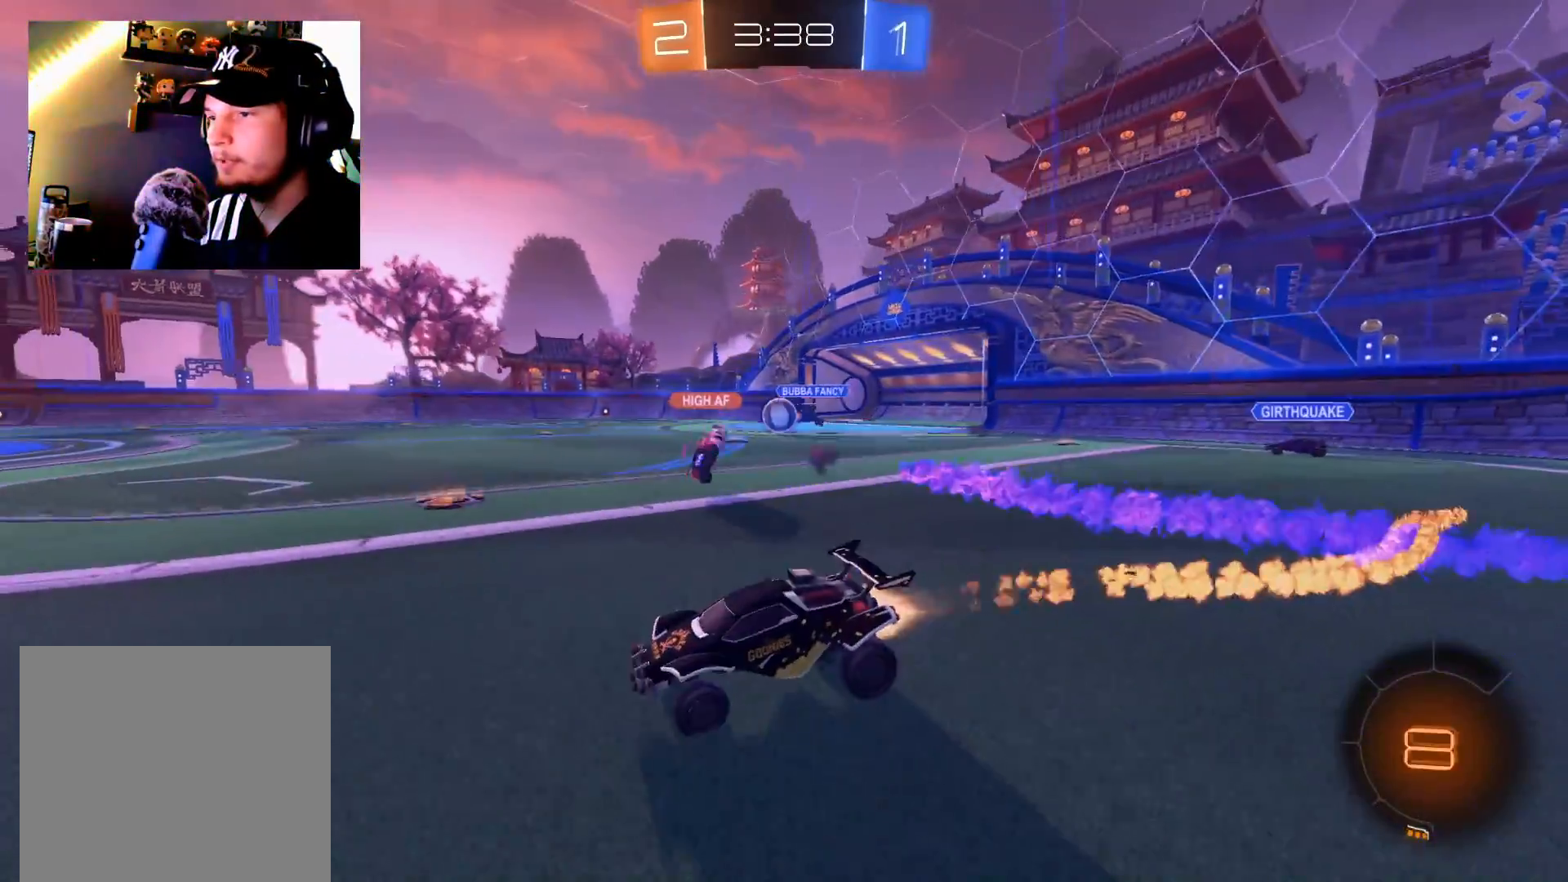
{"buttons": ["R2"], "left_stick": "left", "right_stick": "center", "events": [[17, "left_stick", "right"], [167, "B", "up"], [284, "left_stick", "up"], [300, "A", "down"], [350, "left_stick", "up-left"], [367, "A", "up"], [450, "A", "down"], [450, "left_stick", "left"], [501, "A", "up"]]}
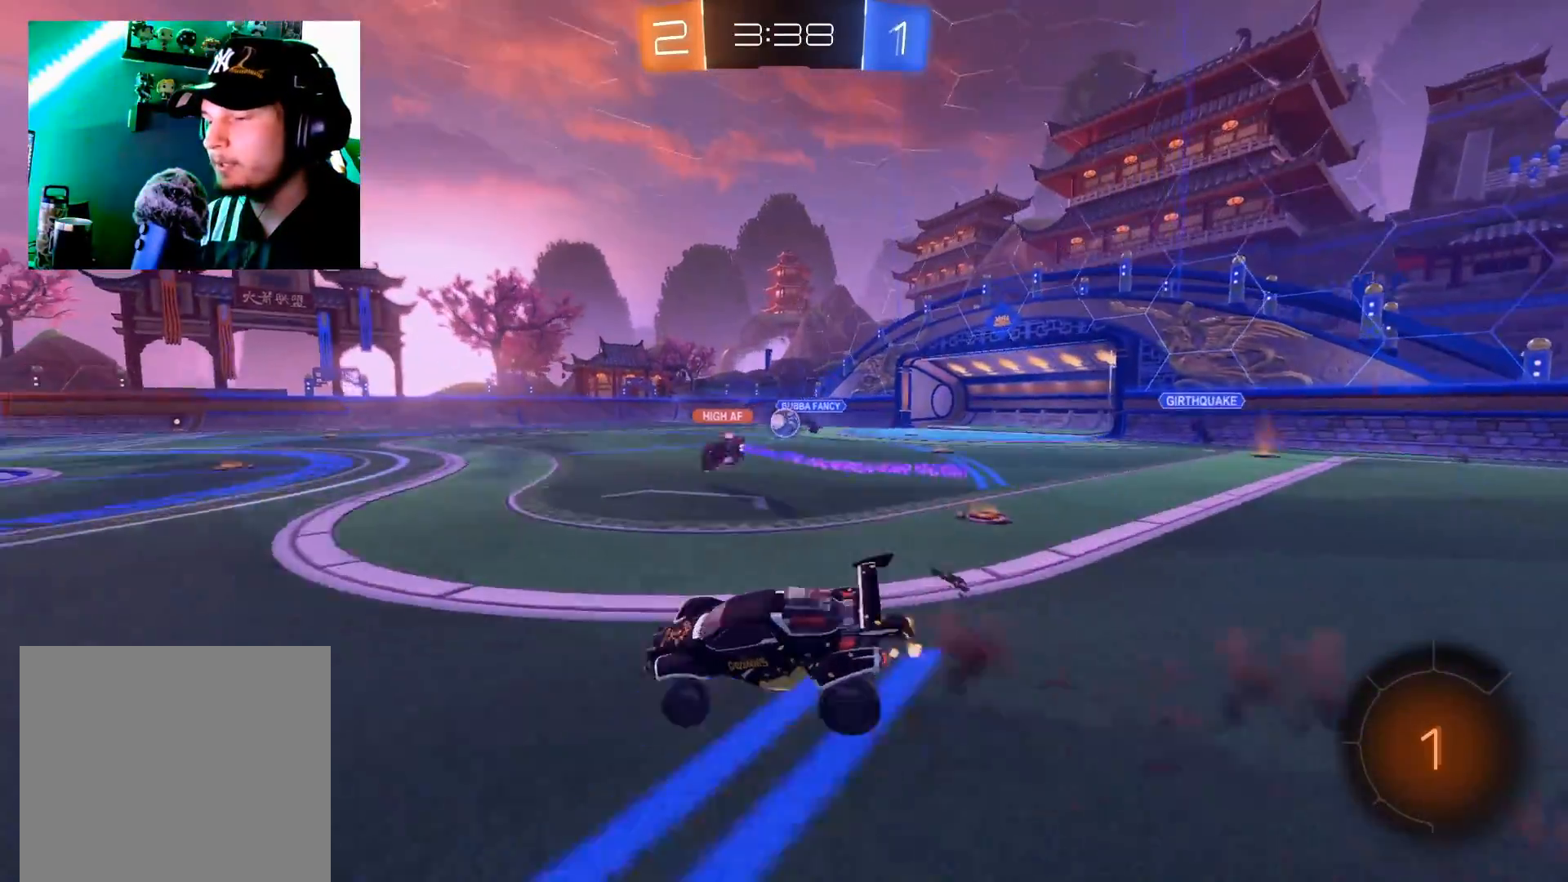
{"buttons": ["R2"], "left_stick": "left", "right_stick": "center", "events": [[150, "X", "down"], [500, "X", "up"]]}
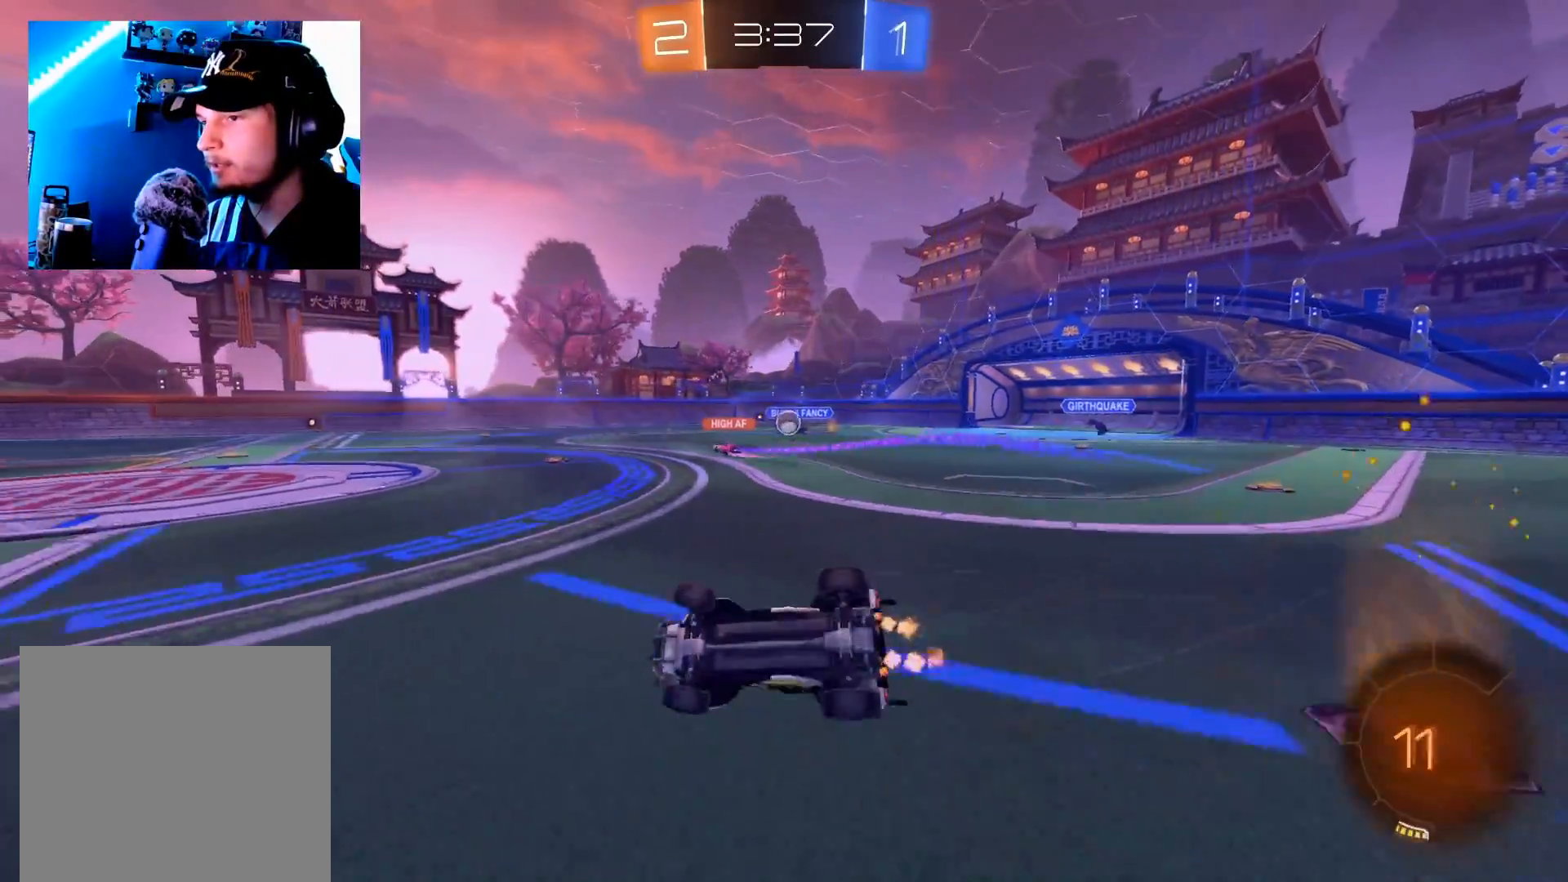
{"buttons": ["R2"], "left_stick": "left", "right_stick": "center", "events": [[134, "left_stick", "center"], [267, "left_stick", "left"]]}
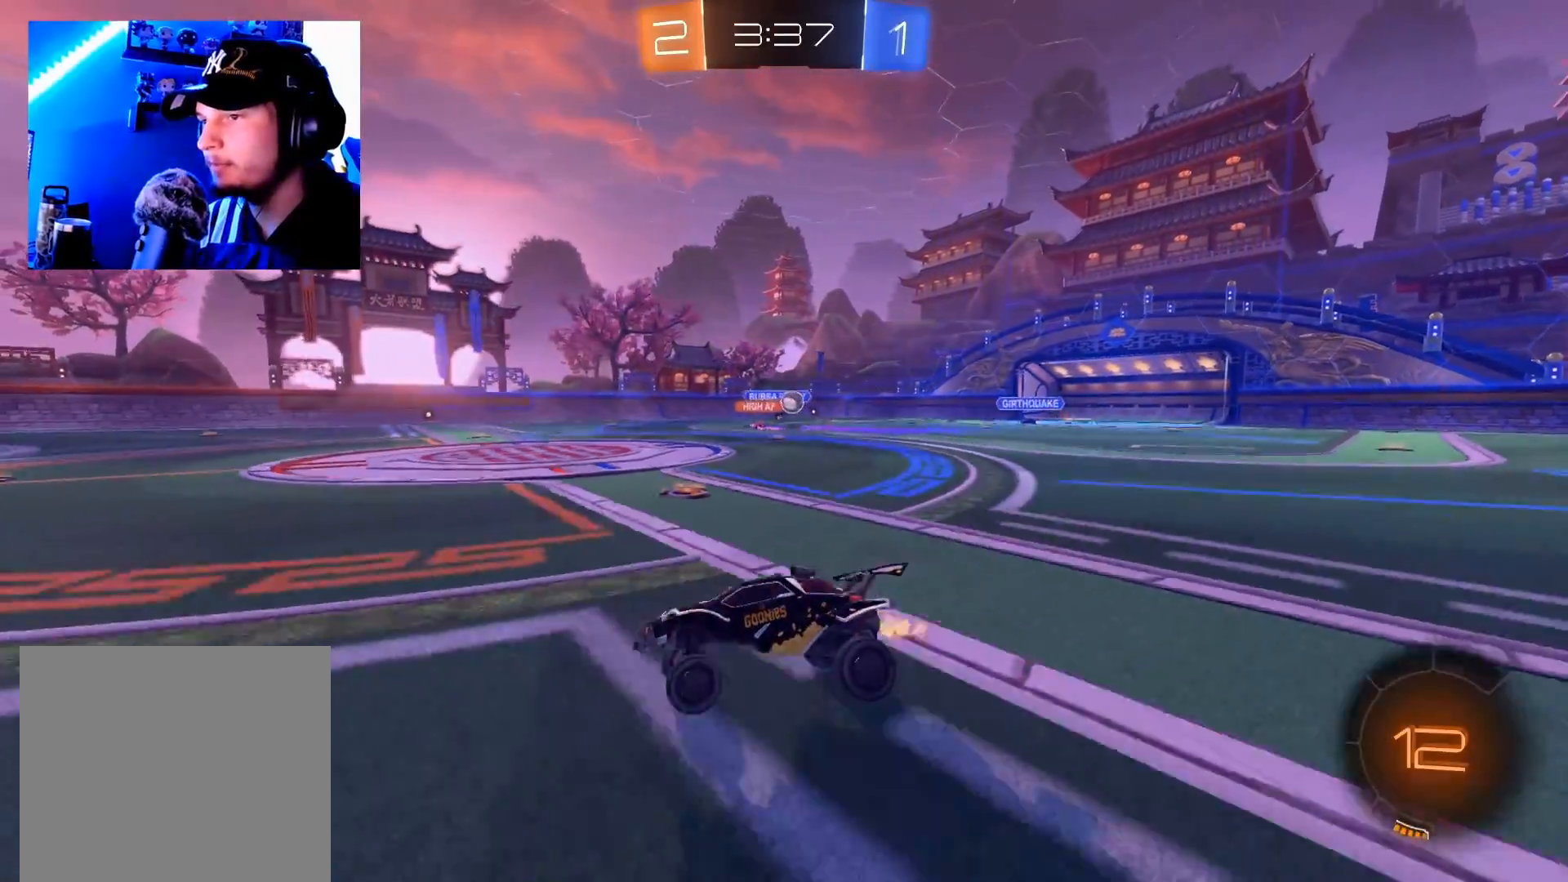
{"buttons": ["R2"], "left_stick": "up-right", "right_stick": "center", "events": [[133, "left_stick", "down-left"], [350, "left_stick", "center"], [483, "left_stick", "up-right"]]}
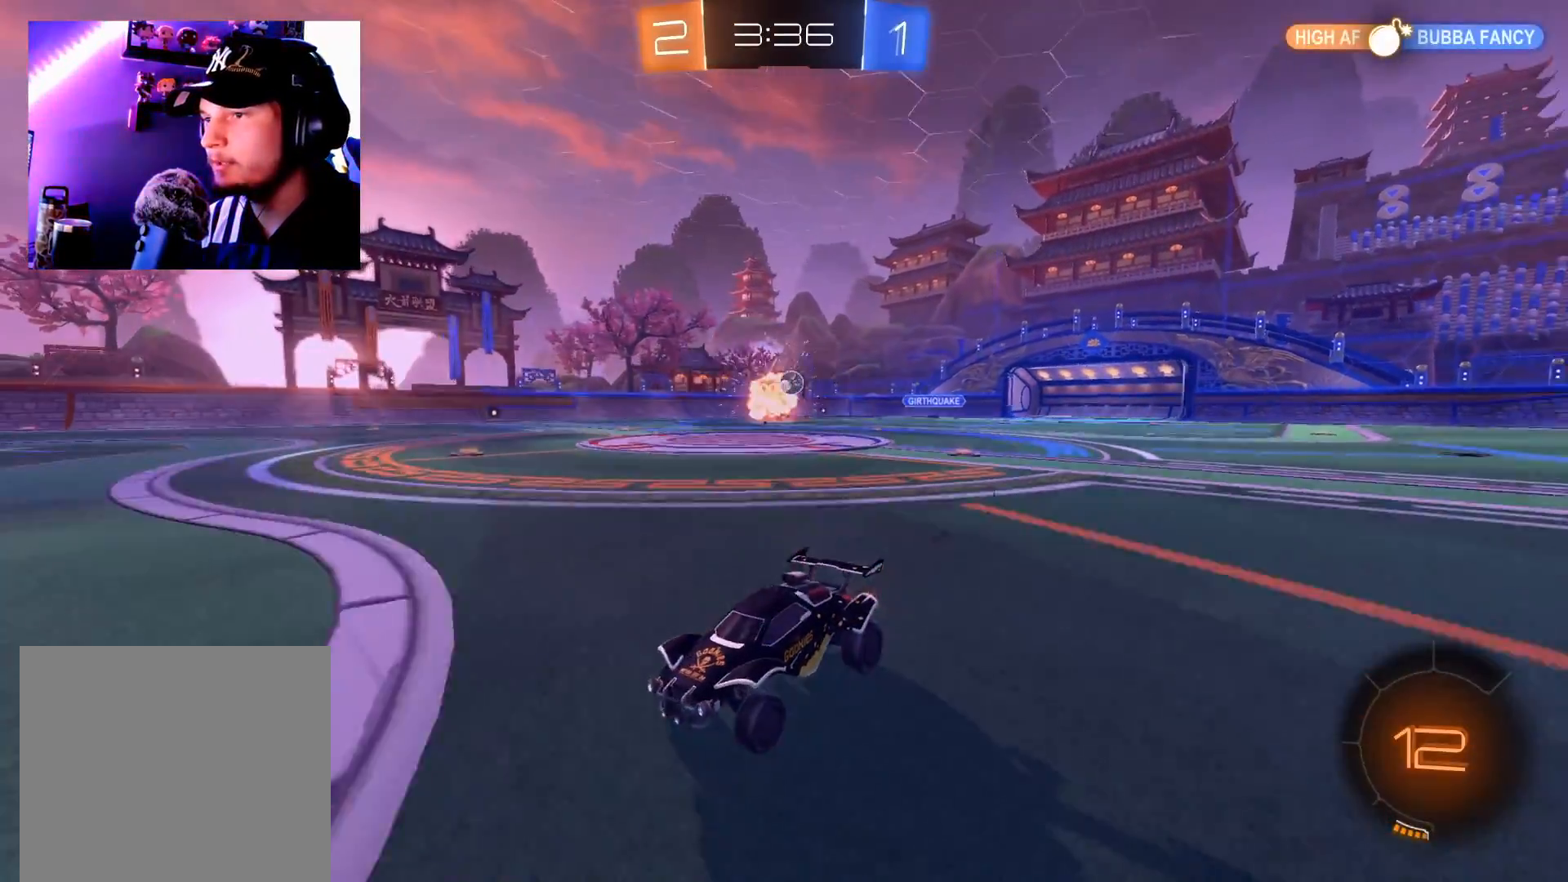
{"buttons": ["R2"], "left_stick": "up-right", "right_stick": "center", "events": [[67, "X", "down"], [167, "X", "up"]]}
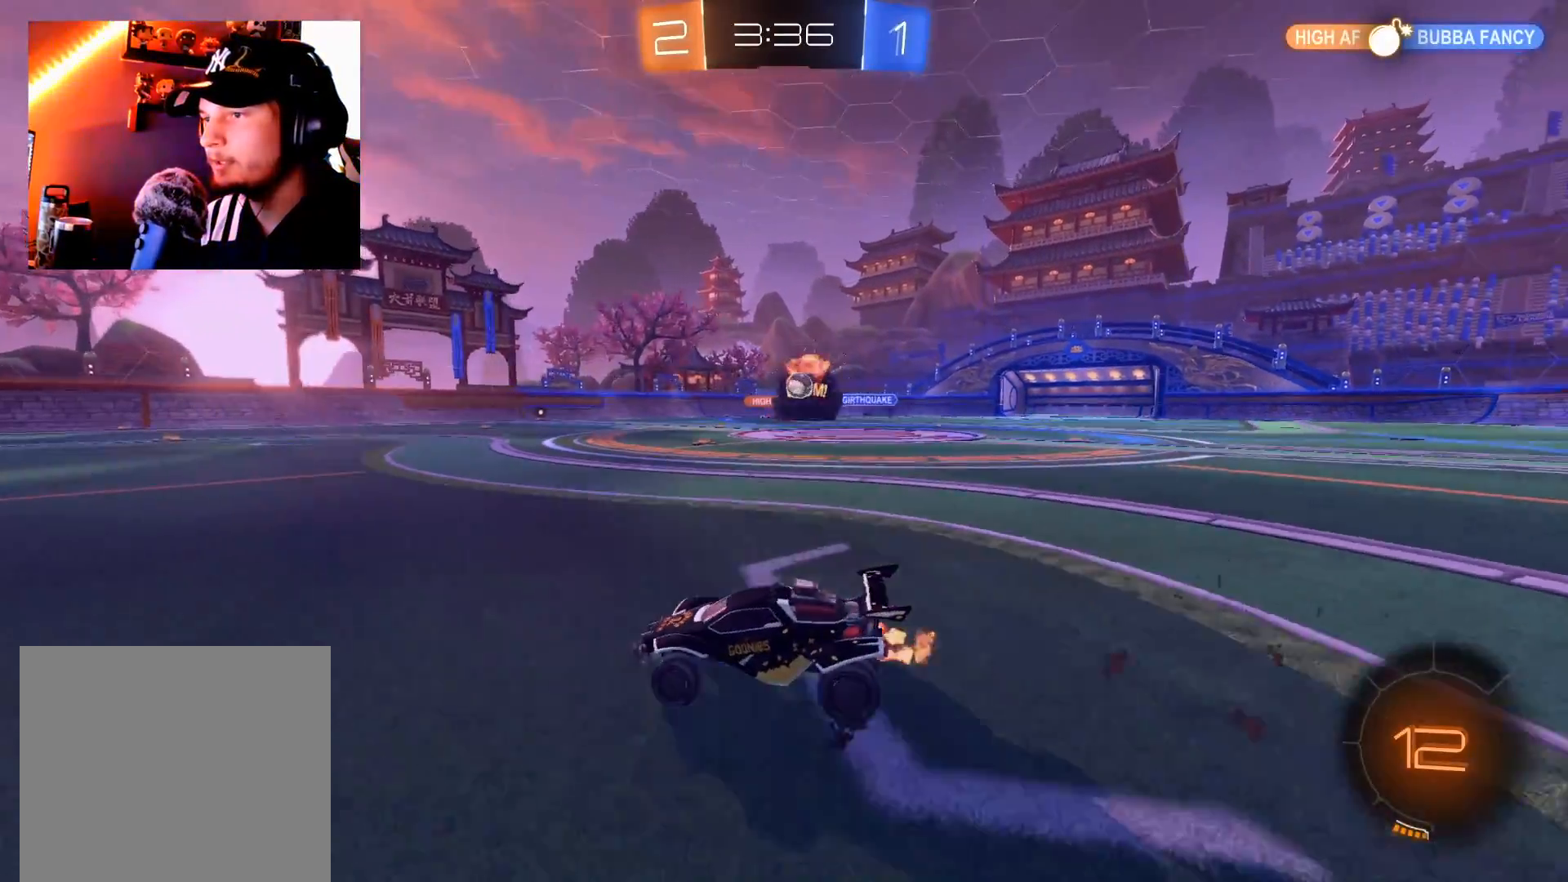
{"buttons": ["R2"], "left_stick": "up-right", "right_stick": "center", "events": []}
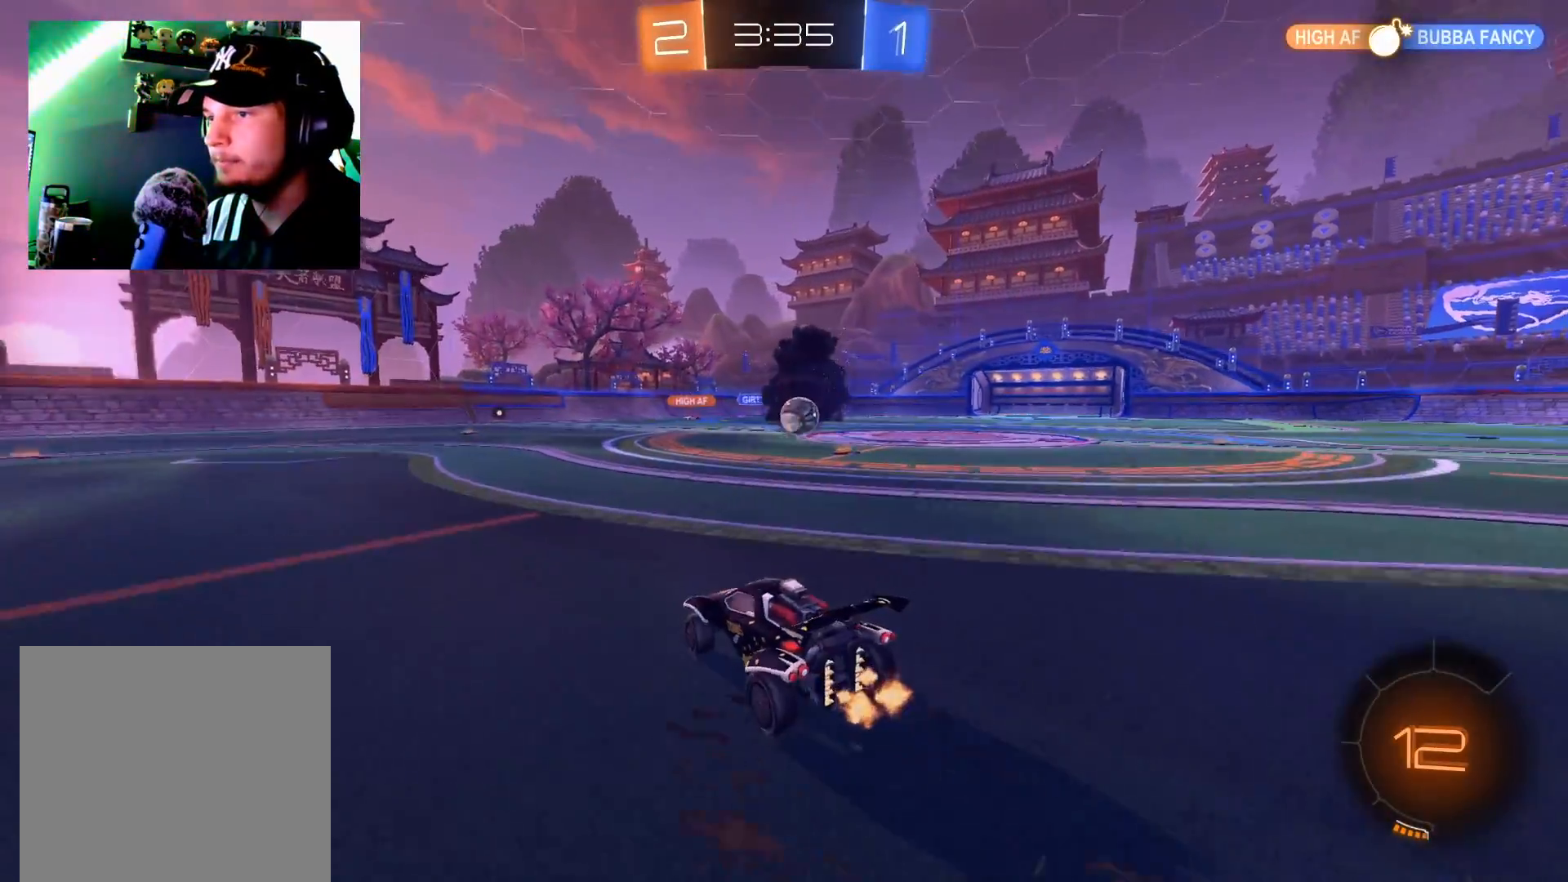
{"buttons": ["A", "R2"], "left_stick": "down-right", "right_stick": "center", "events": [[33, "left_stick", "center"], [83, "left_stick", "right"], [234, "left_stick", "center"], [317, "left_stick", "down-right"], [467, "A", "down"]]}
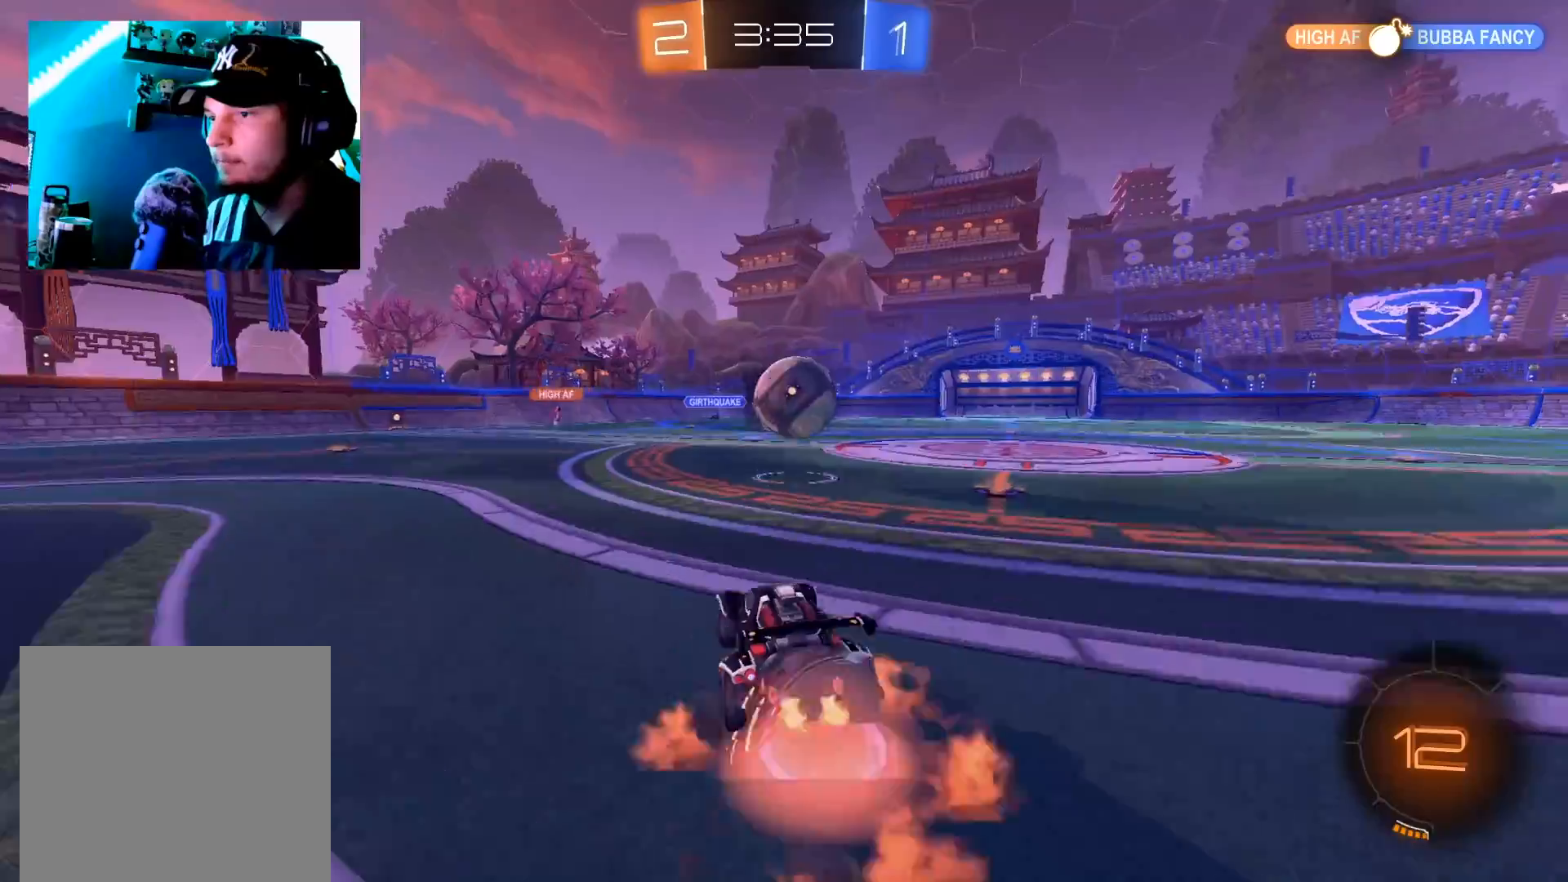
{"buttons": ["R2"], "left_stick": "up", "right_stick": "center", "events": [[116, "left_stick", "up"], [150, "A", "up"], [183, "A", "down"], [283, "A", "up"], [333, "A", "down"], [433, "A", "up"]]}
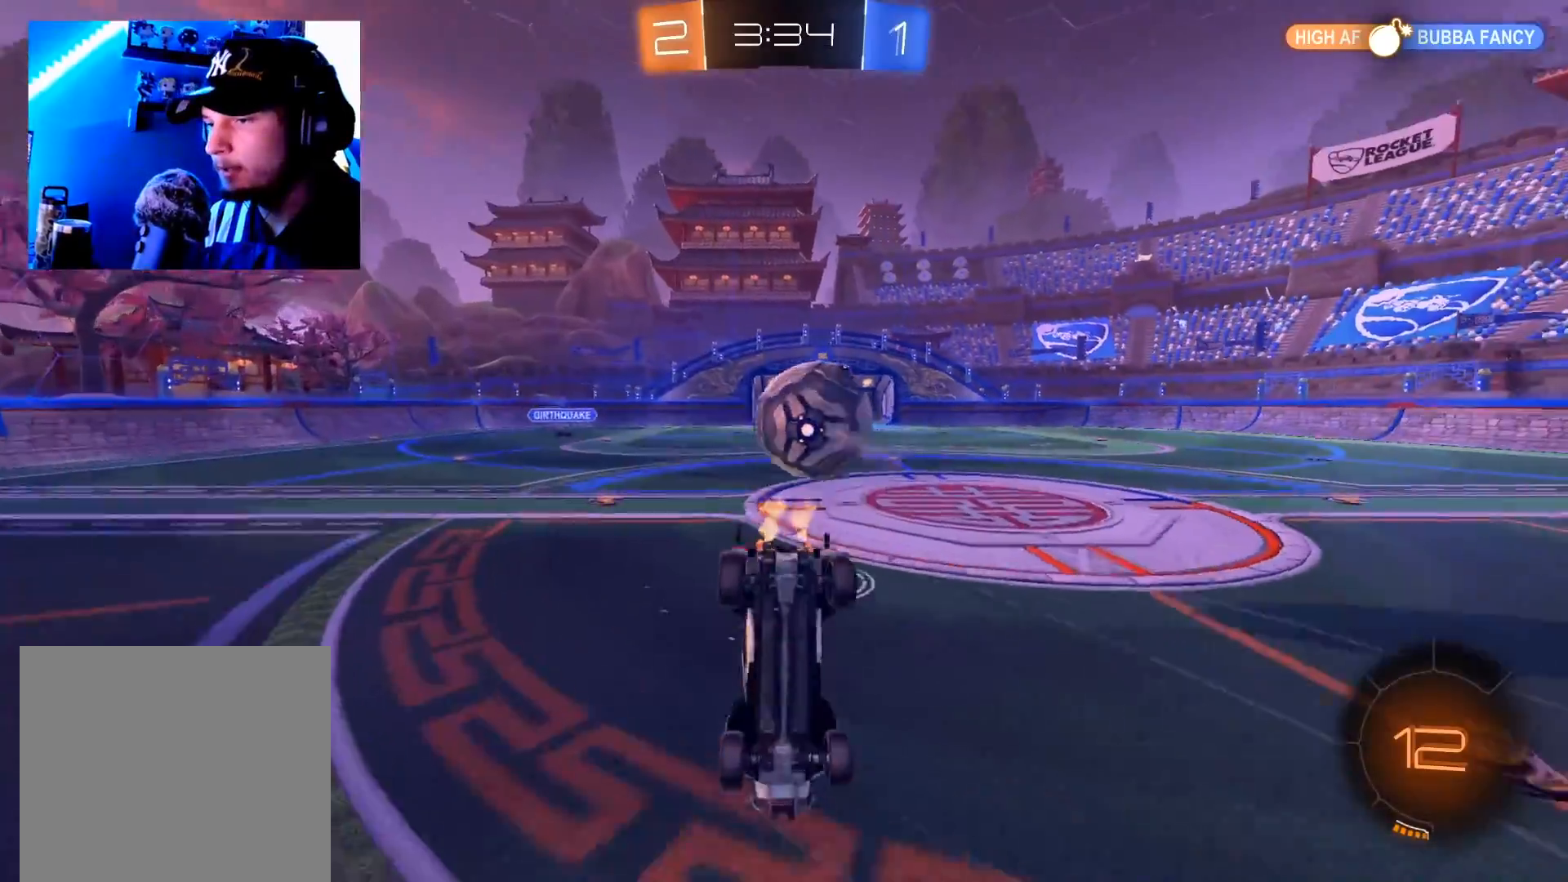
{"buttons": ["R2"], "left_stick": "up-left", "right_stick": "center", "events": [[33, "X", "down"], [367, "X", "up"], [400, "left_stick", "up-left"]]}
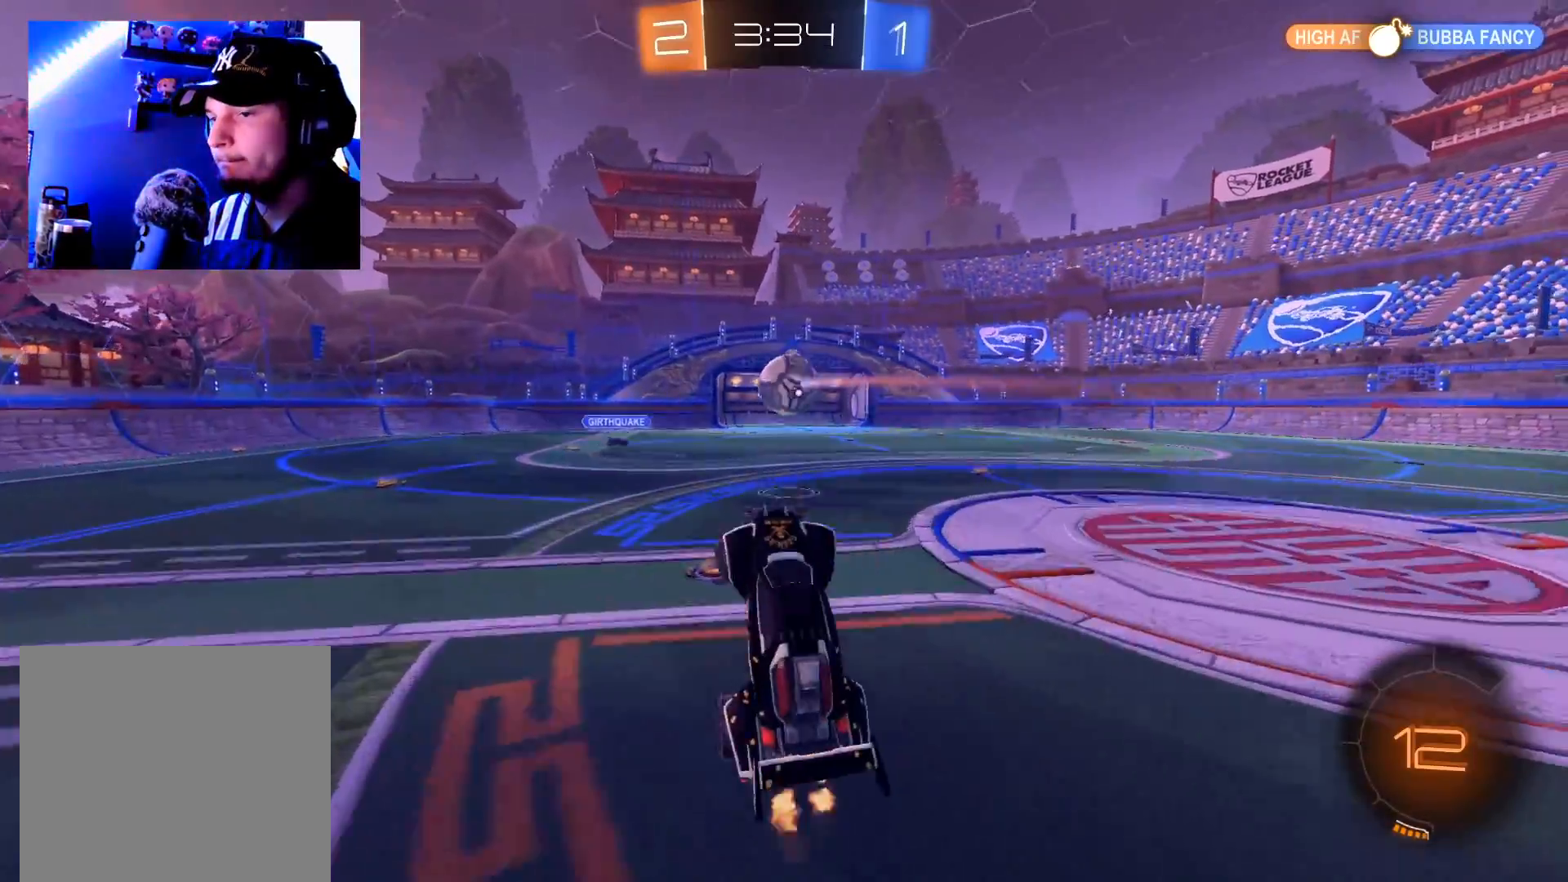
{"buttons": ["R2"], "left_stick": "down-left", "right_stick": "center", "events": [[183, "left_stick", "left"], [317, "left_stick", "center"], [417, "left_stick", "down-left"]]}
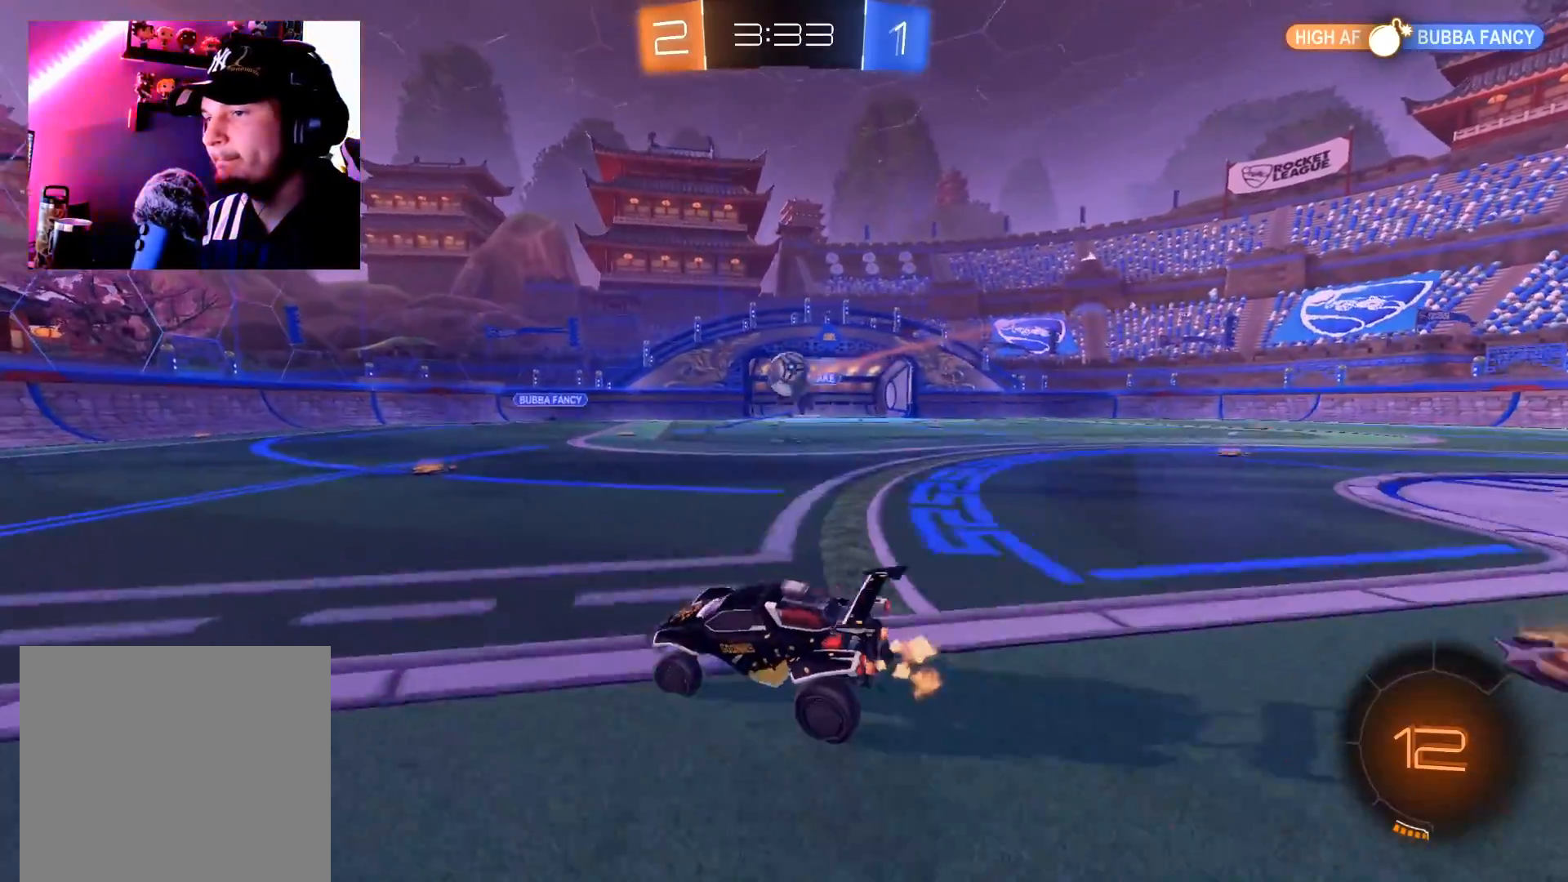
{"buttons": ["R2"], "left_stick": "up-right", "right_stick": "center", "events": [[134, "left_stick", "center"], [217, "left_stick", "down-left"], [300, "Y", "down"], [417, "Y", "up"], [417, "left_stick", "center"], [467, "left_stick", "up-right"]]}
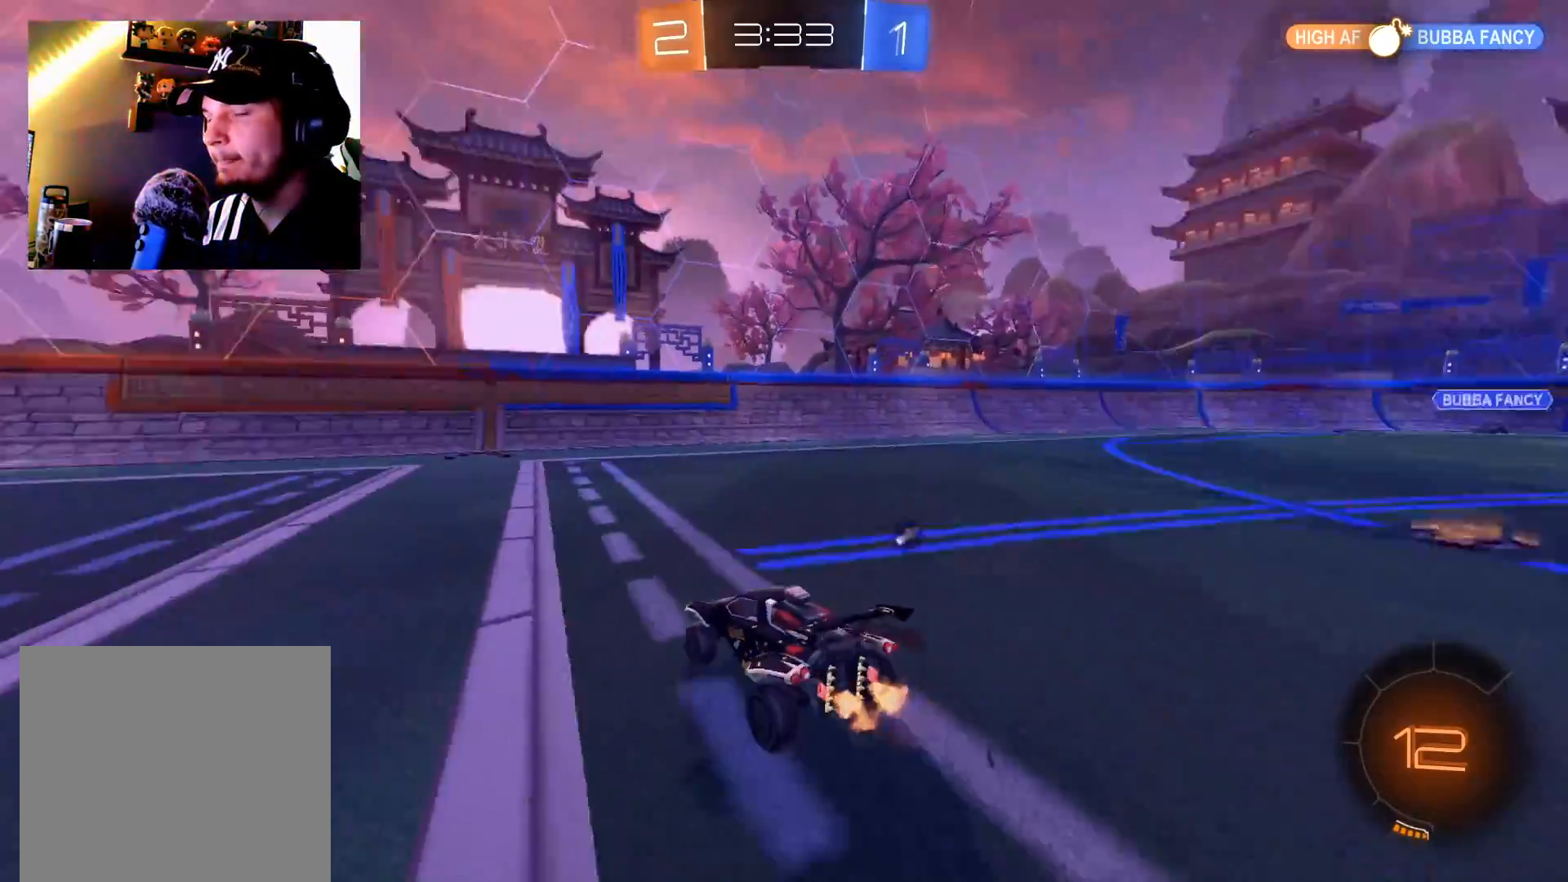
{"buttons": ["R2"], "left_stick": "left", "right_stick": "center", "events": [[83, "left_stick", "center"], [200, "left_stick", "up-right"], [283, "left_stick", "left"], [300, "Y", "down"], [383, "Y", "up"]]}
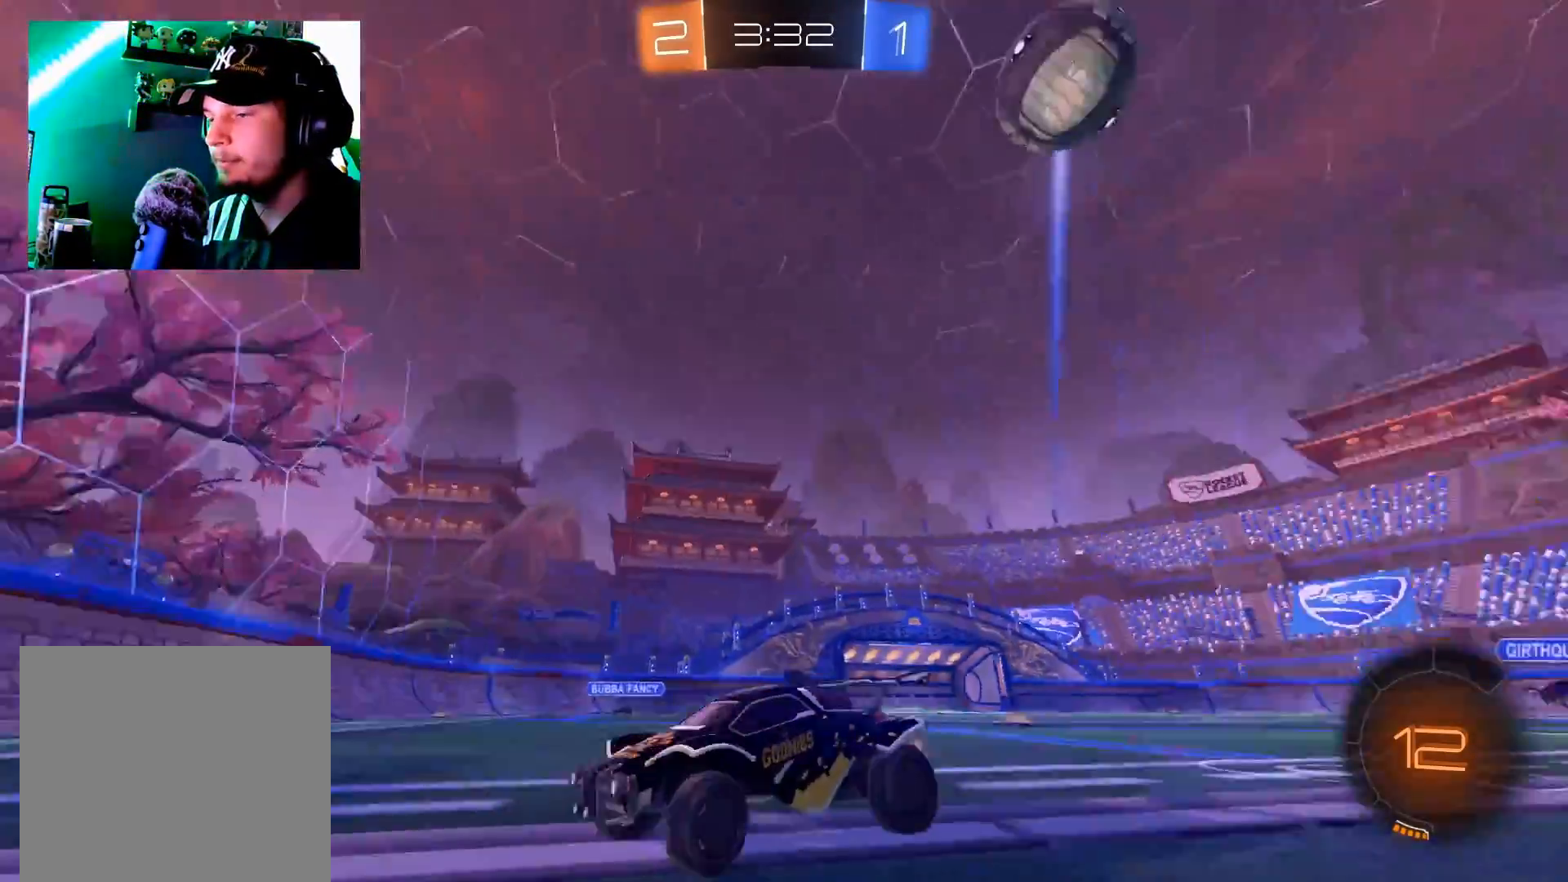
{"buttons": ["A", "R2"], "left_stick": "up-left", "right_stick": "center", "events": [[484, "A", "down"], [484, "left_stick", "up-left"]]}
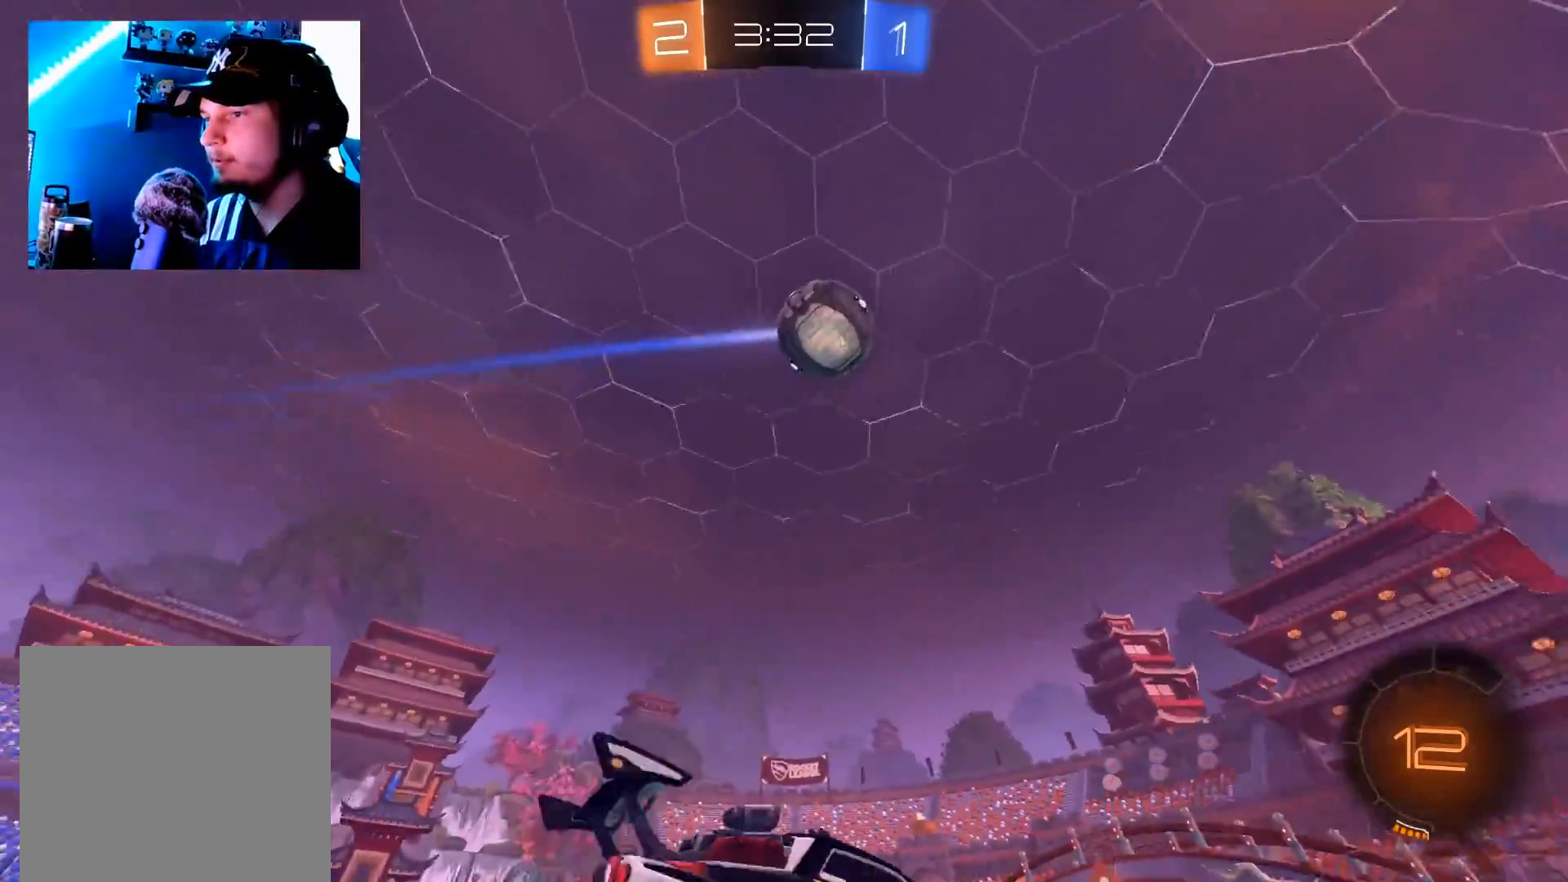
{"buttons": ["R2"], "left_stick": "up", "right_stick": "center", "events": [[16, "left_stick", "up"], [33, "A", "up"], [100, "A", "down"], [166, "A", "up"], [250, "Y", "down"], [350, "Y", "up"]]}
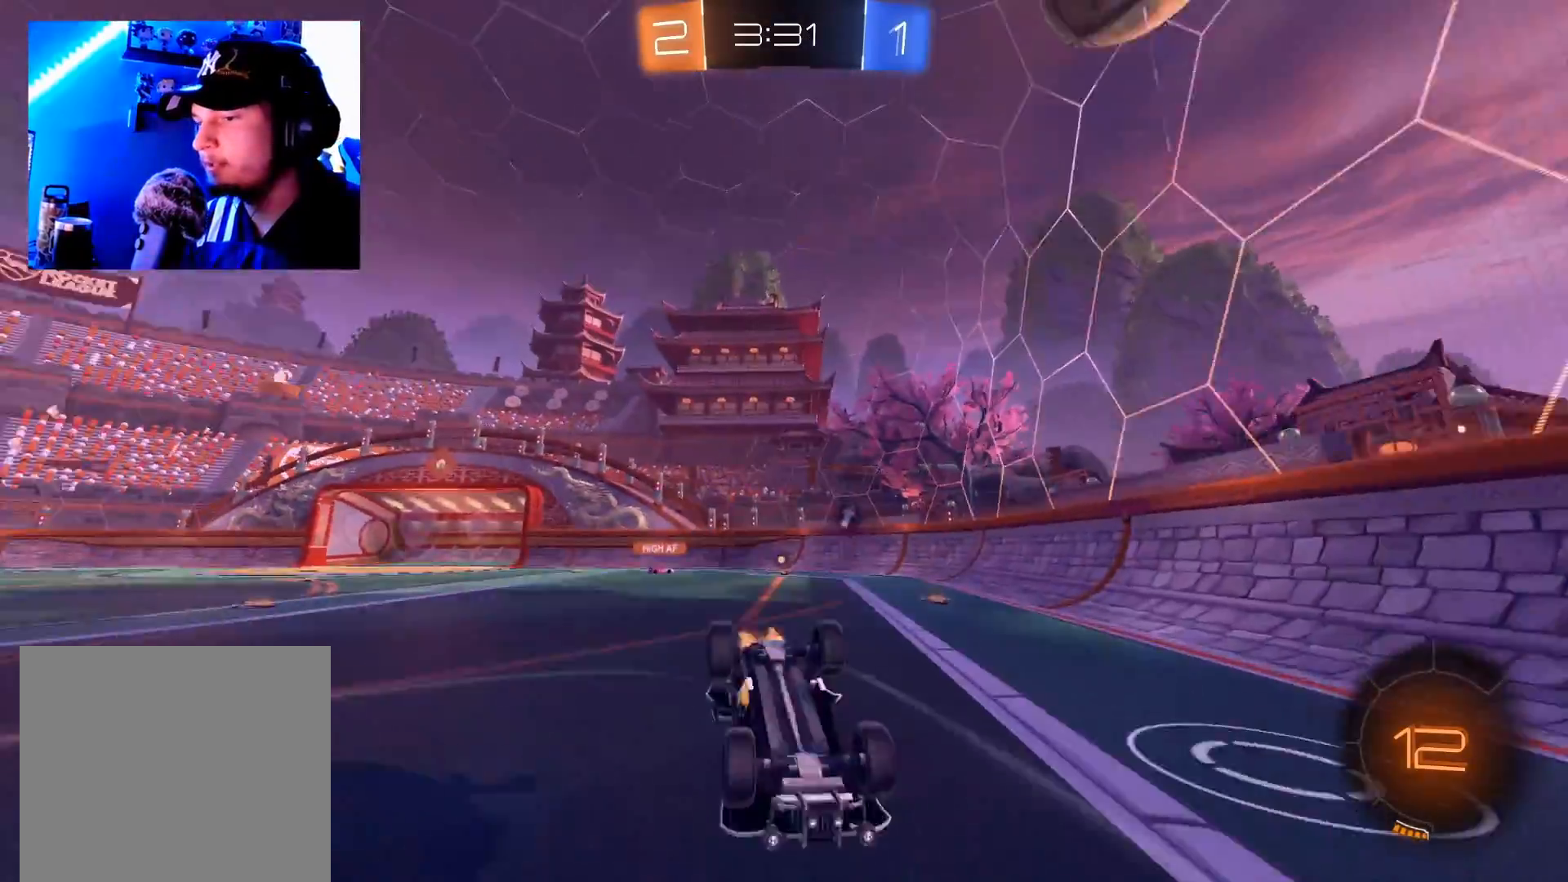
{"buttons": ["R2"], "left_stick": "center", "right_stick": "center", "events": [[417, "left_stick", "center"]]}
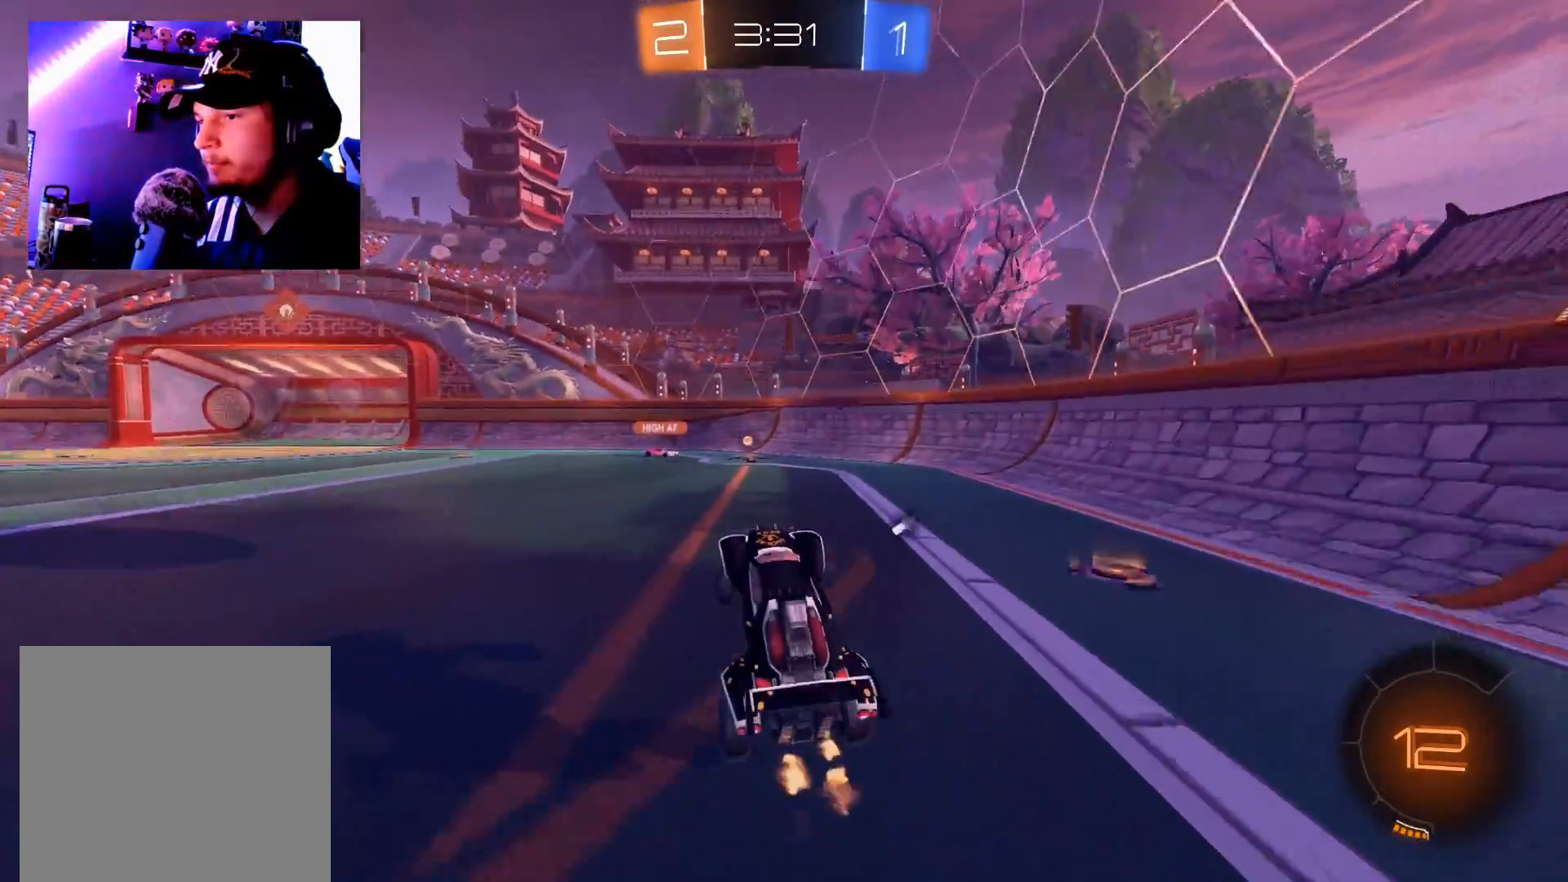
{"buttons": ["R2"], "left_stick": "down-left", "right_stick": "center", "events": [[100, "left_stick", "down-left"]]}
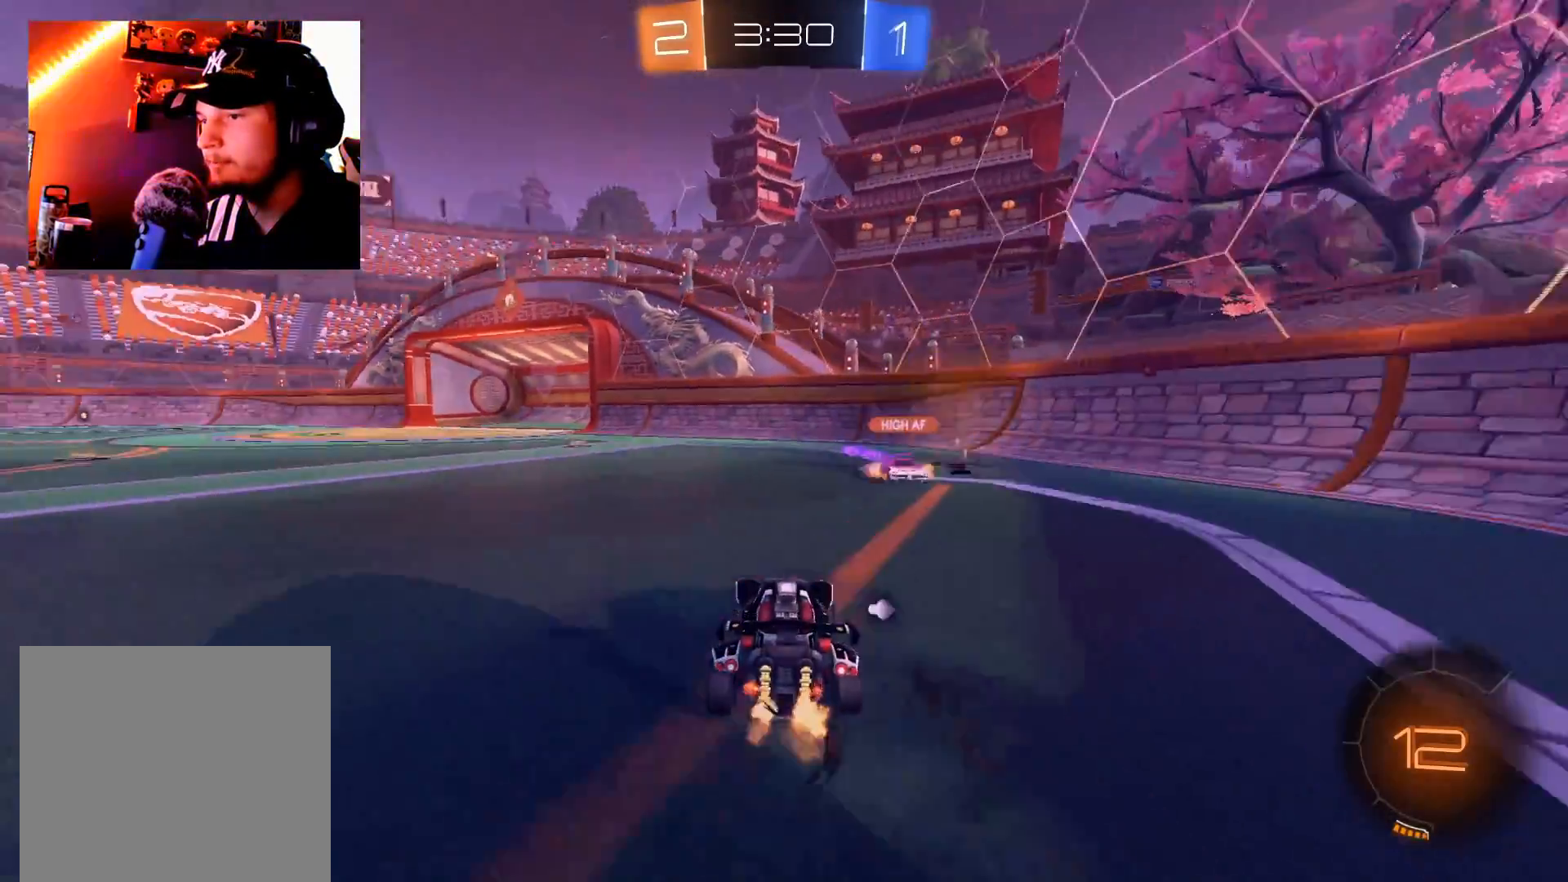
{"buttons": ["R2"], "left_stick": "center", "right_stick": "center", "events": [[50, "left_stick", "up-right"], [250, "left_stick", "left"], [350, "Y", "down"], [467, "Y", "up"], [501, "left_stick", "center"]]}
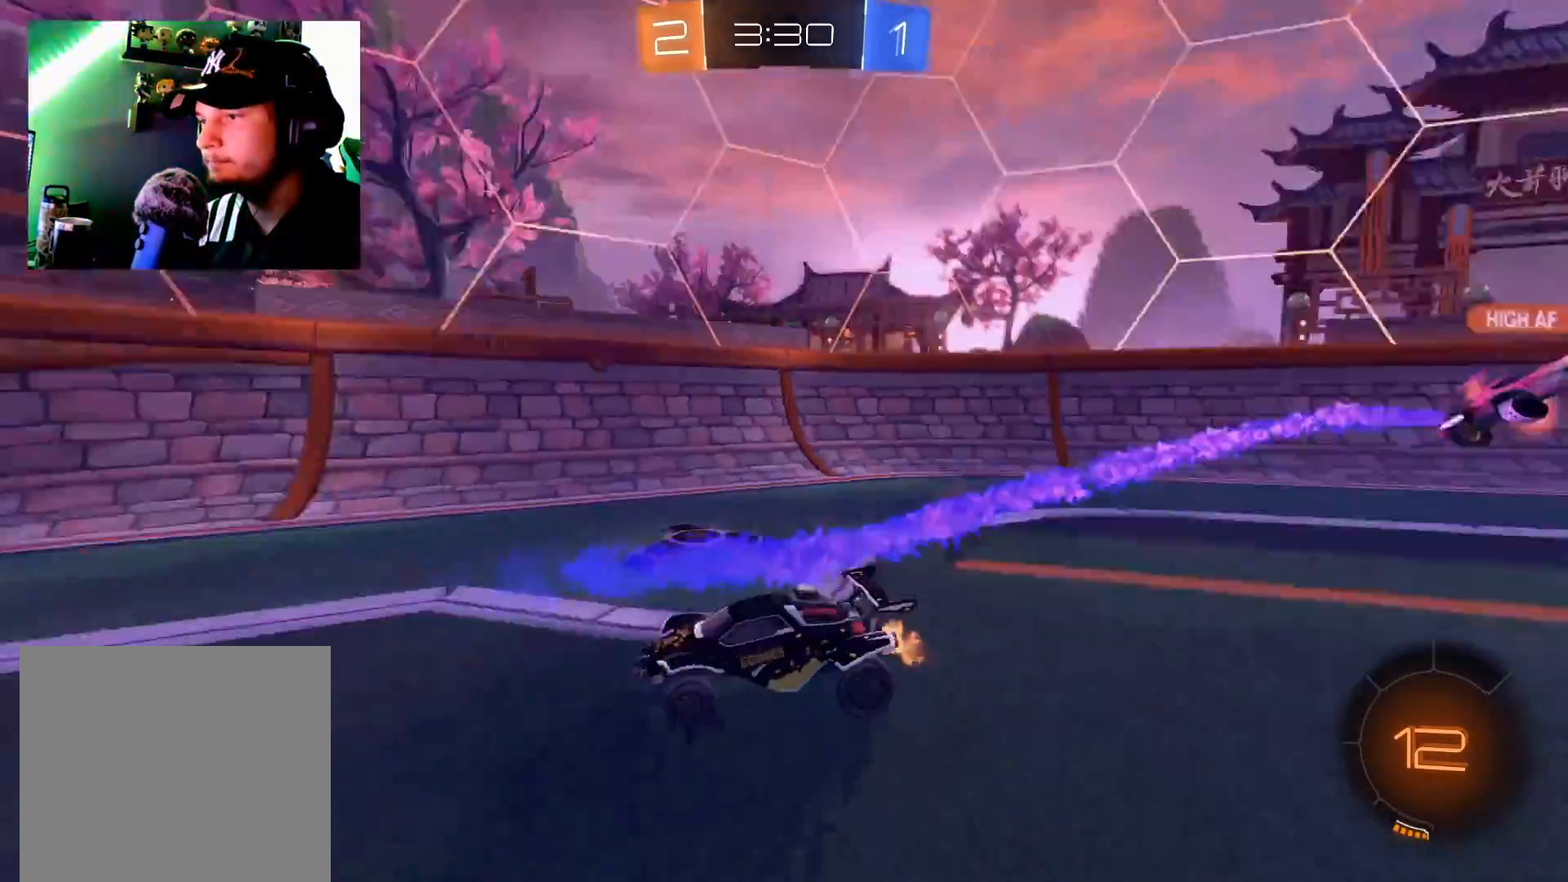
{"buttons": ["R2"], "left_stick": "down-left", "right_stick": "center", "events": [[83, "left_stick", "down-left"]]}
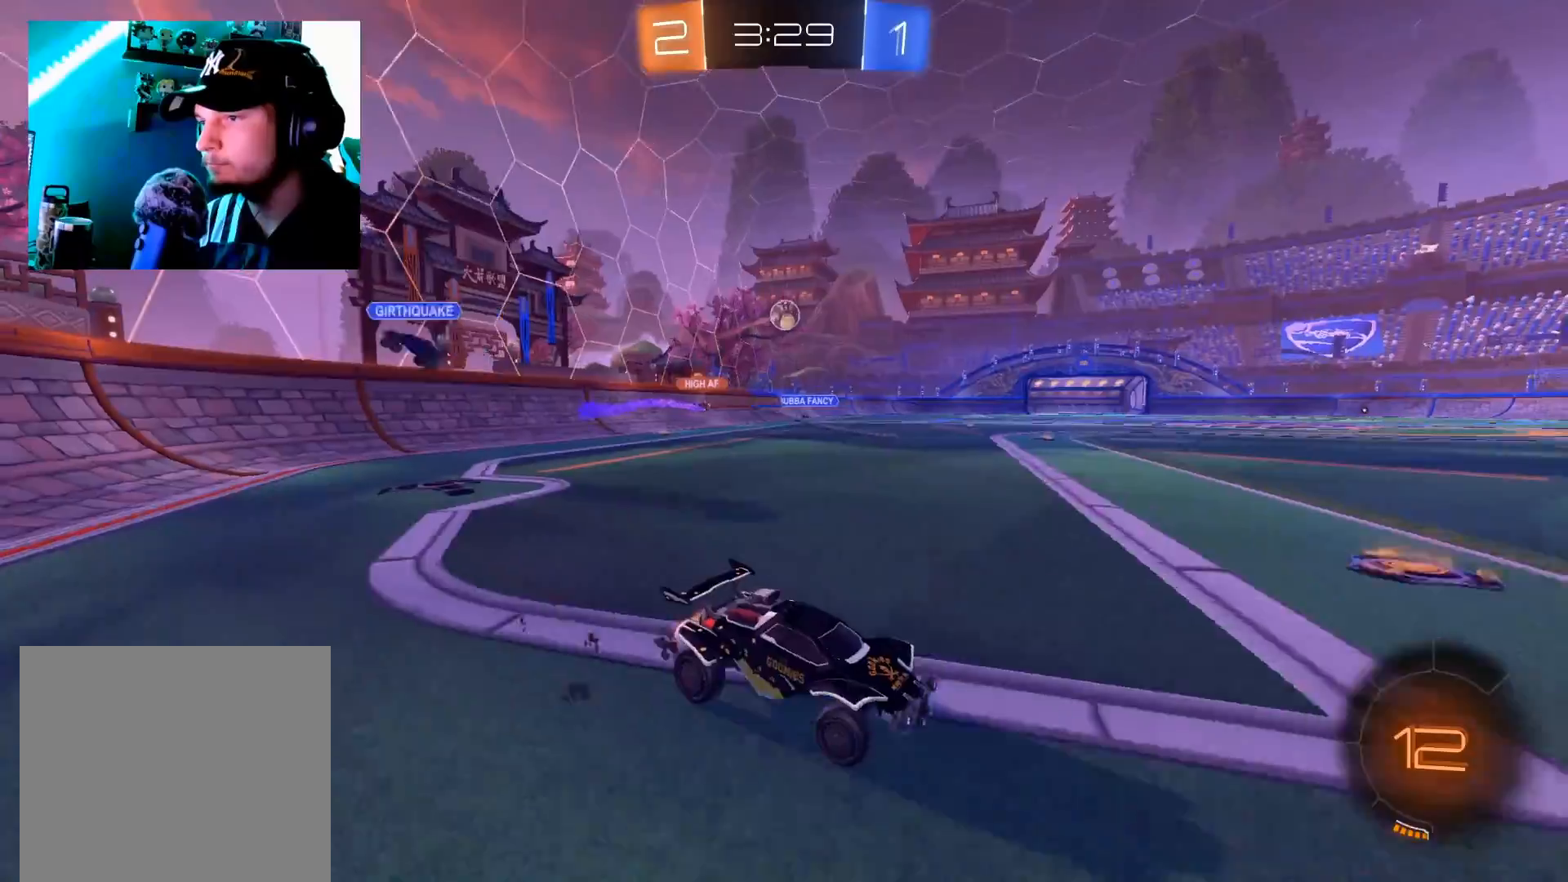
{"buttons": ["R2"], "left_stick": "down-left", "right_stick": "center", "events": []}
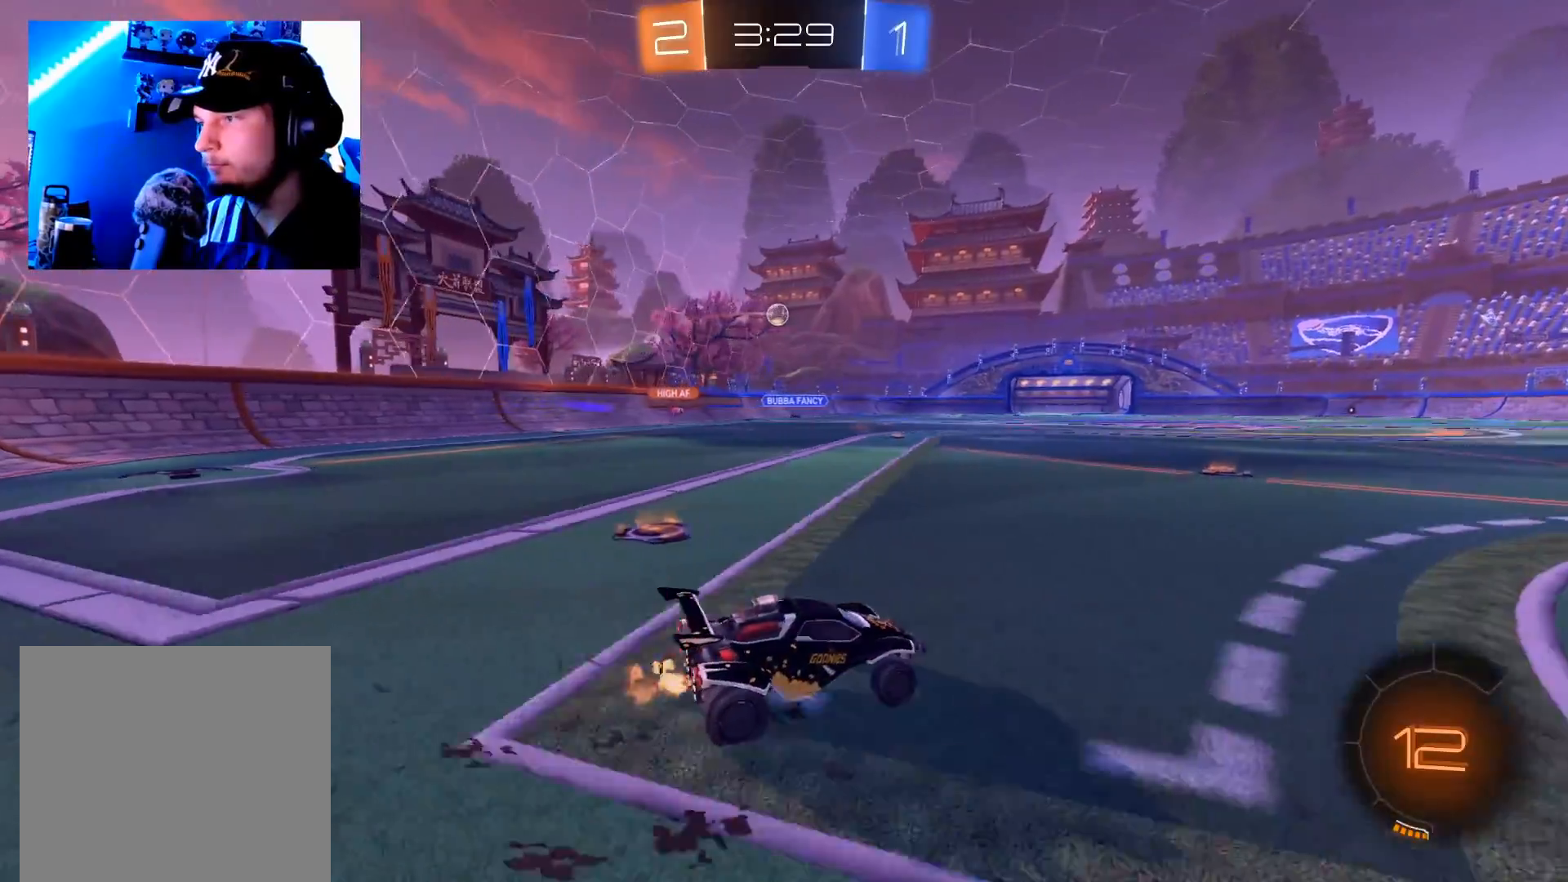
{"buttons": ["A", "R2"], "left_stick": "up", "right_stick": "center", "events": [[83, "left_stick", "center"], [200, "left_stick", "left"], [333, "left_stick", "center"], [417, "left_stick", "up"], [467, "A", "down"]]}